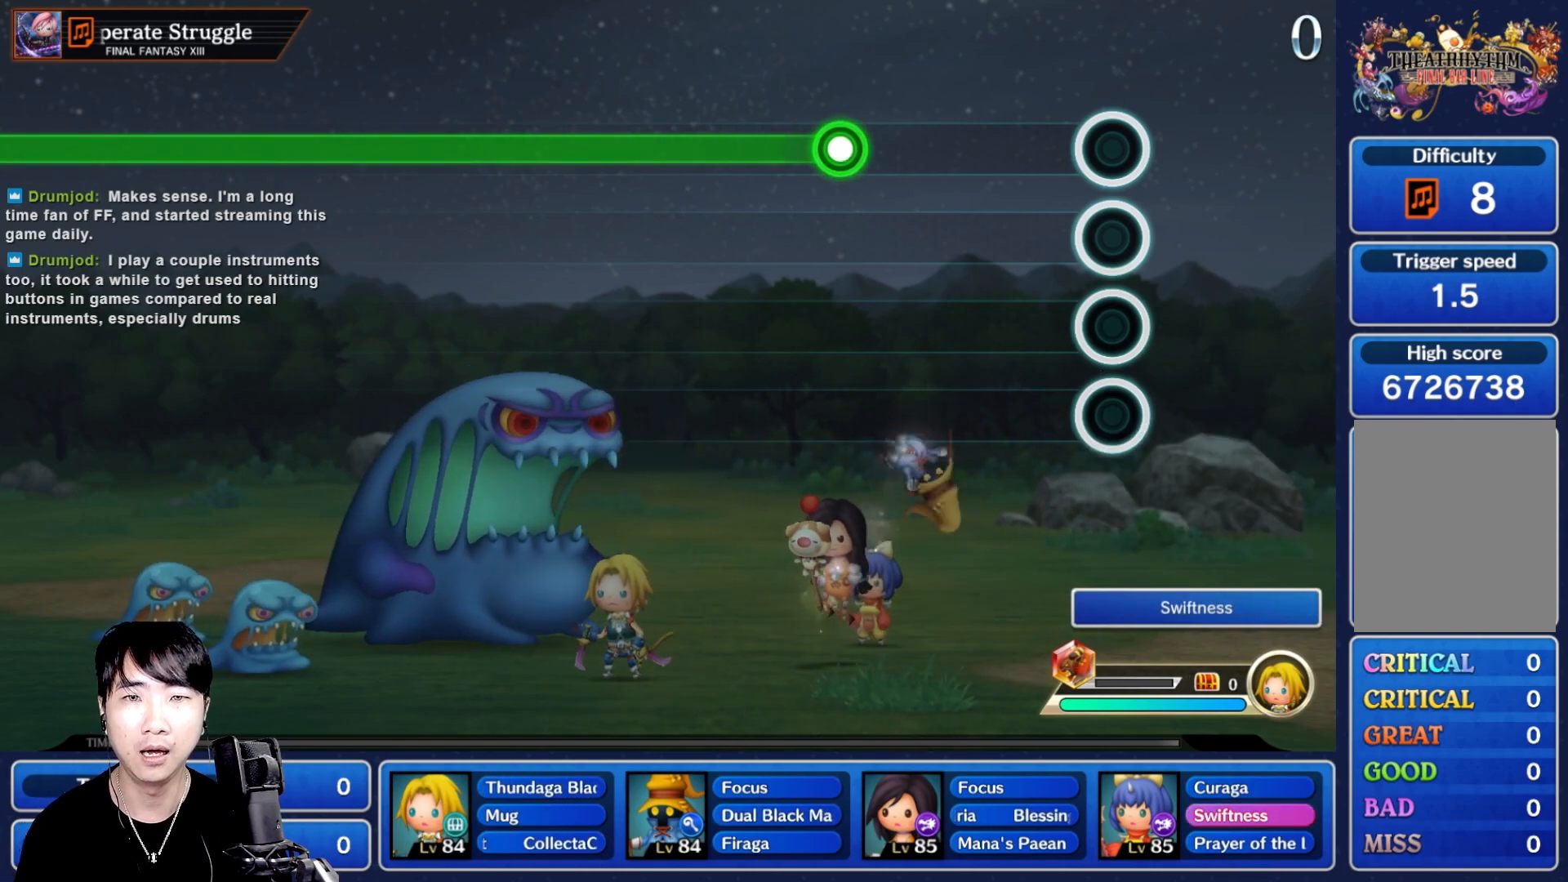
Gameplay with a controller (Nintendo layout); each line is a JSON object with the inputs held at the frame after it (dt_ms = milliseconds from this image to that frame). "events" lists button and stick changes between this image and that frame as [ms after this image, input, new state], when the widget could be followed in between. Not read: L3 R3 SELECT START.
{"dt_ms": 500, "buttons": ["R1"], "left_stick": "center", "right_stick": "center", "events": [[383, "R1", "down"]]}
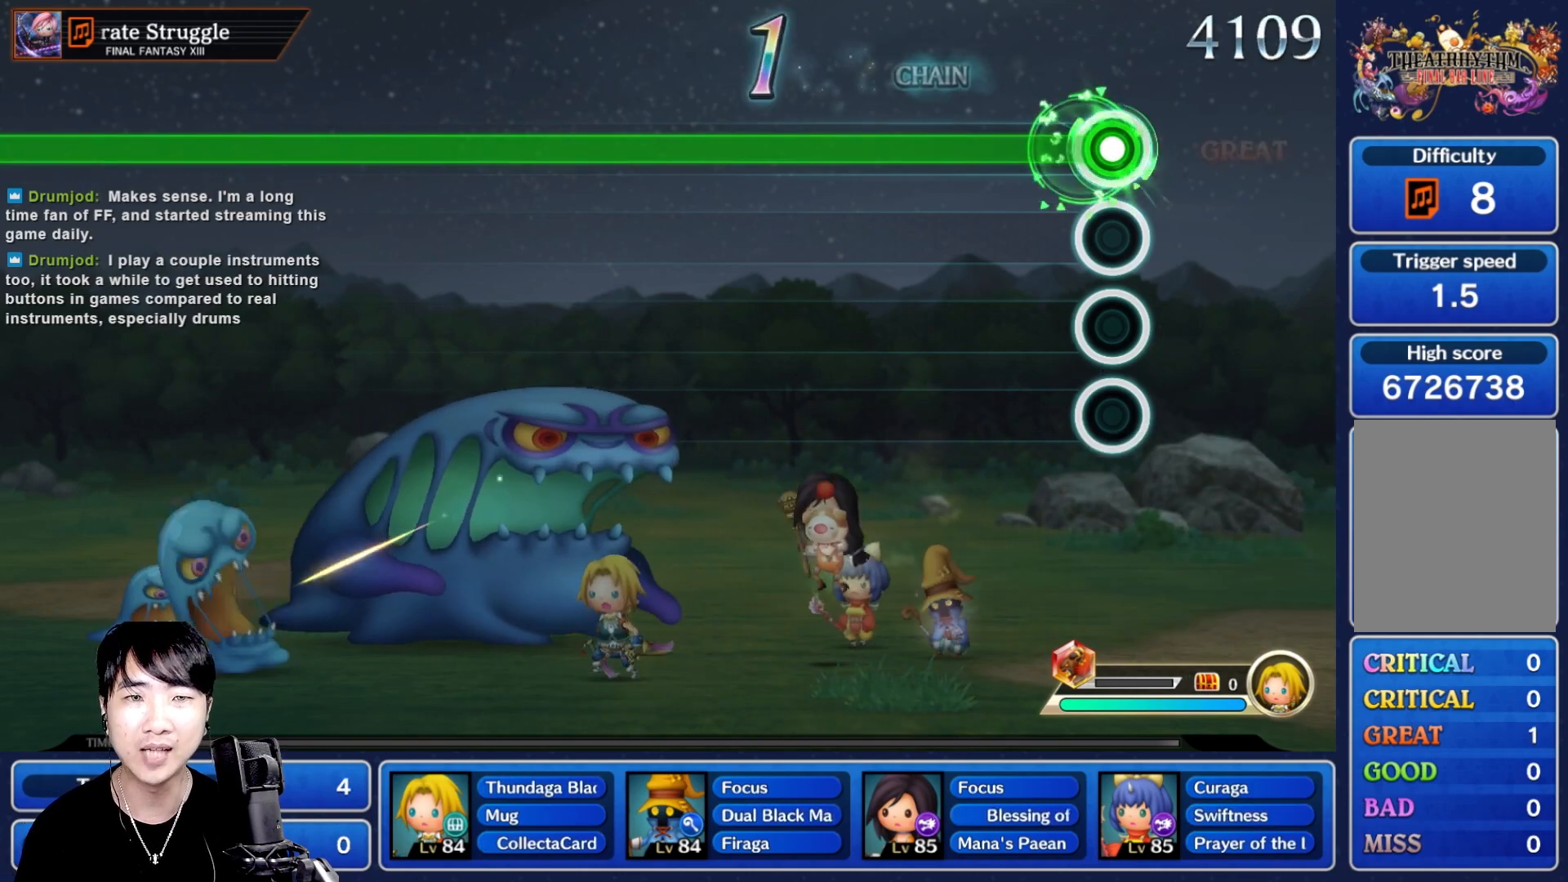
{"dt_ms": 500, "buttons": ["R1"], "left_stick": "center", "right_stick": "center", "events": []}
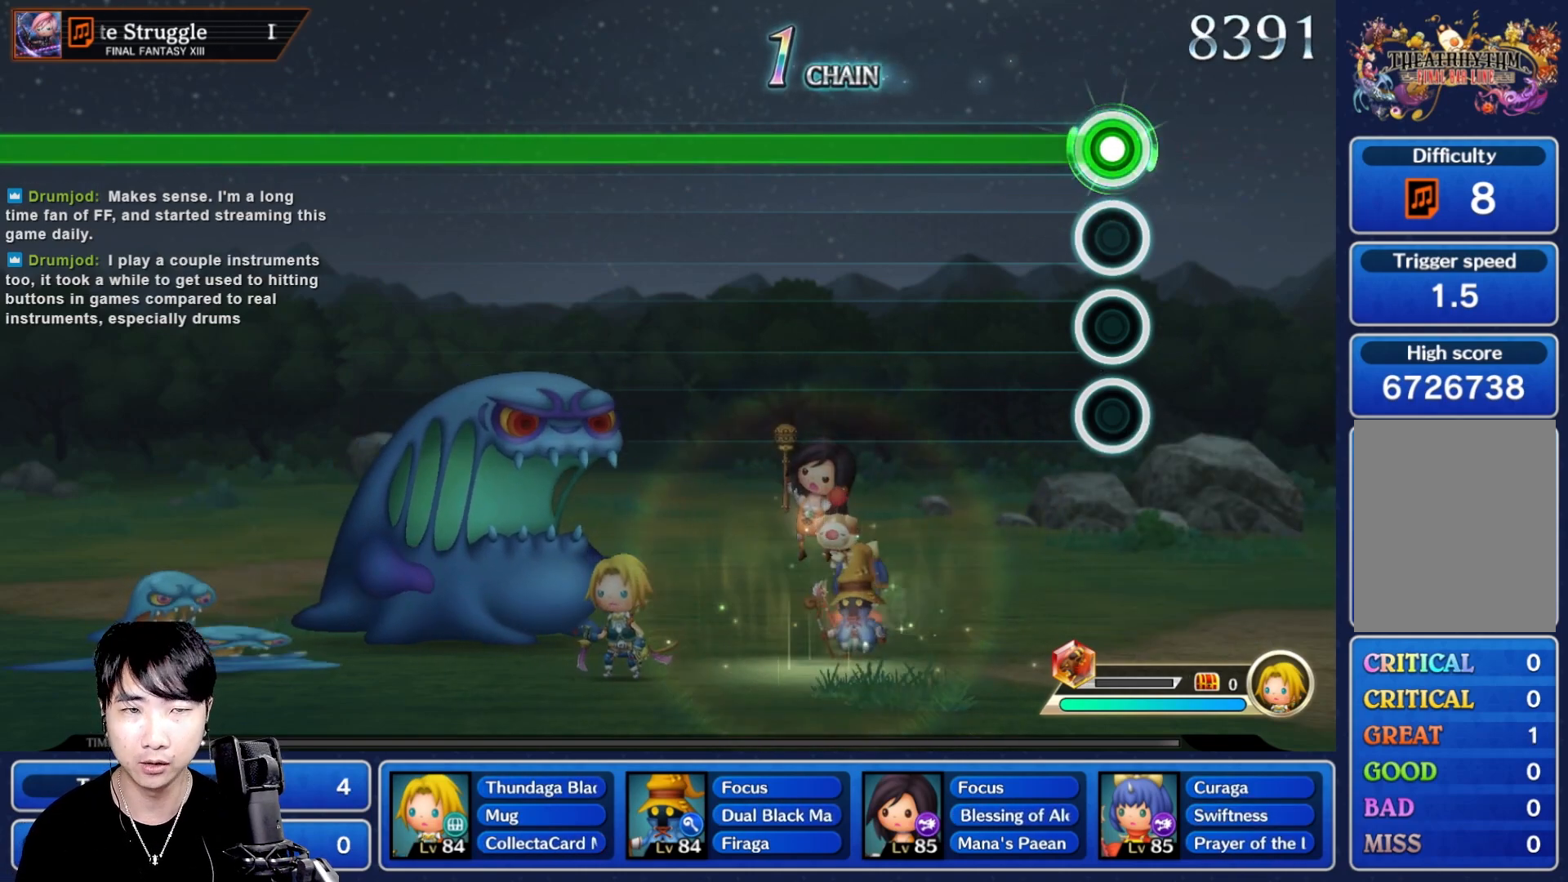
{"dt_ms": 500, "buttons": ["R1"], "left_stick": "center", "right_stick": "center", "events": []}
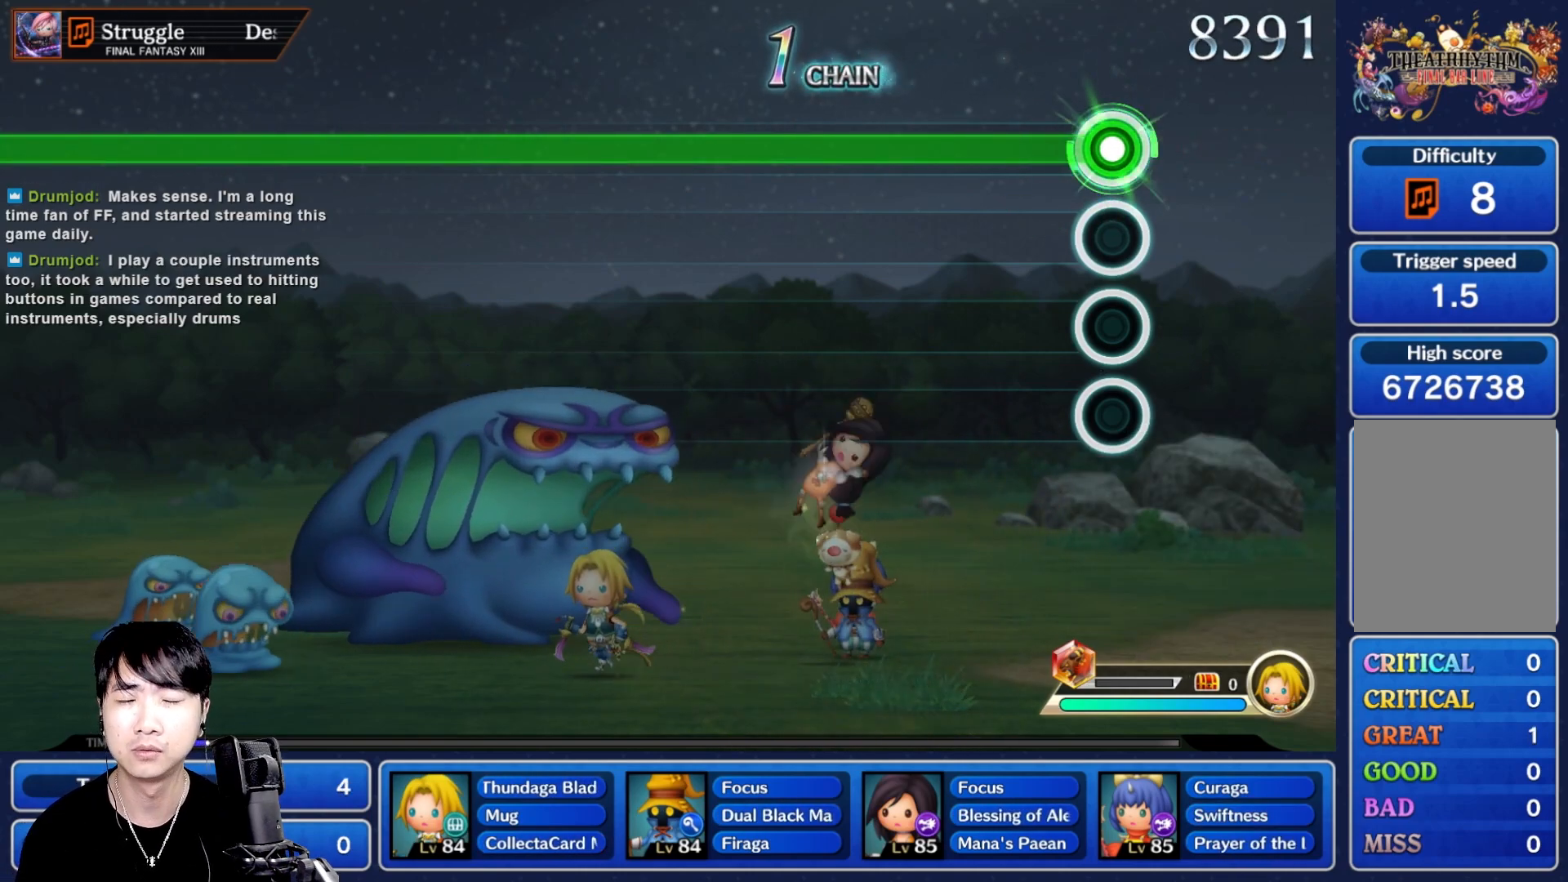
{"dt_ms": 500, "buttons": ["R1"], "left_stick": "center", "right_stick": "center", "events": []}
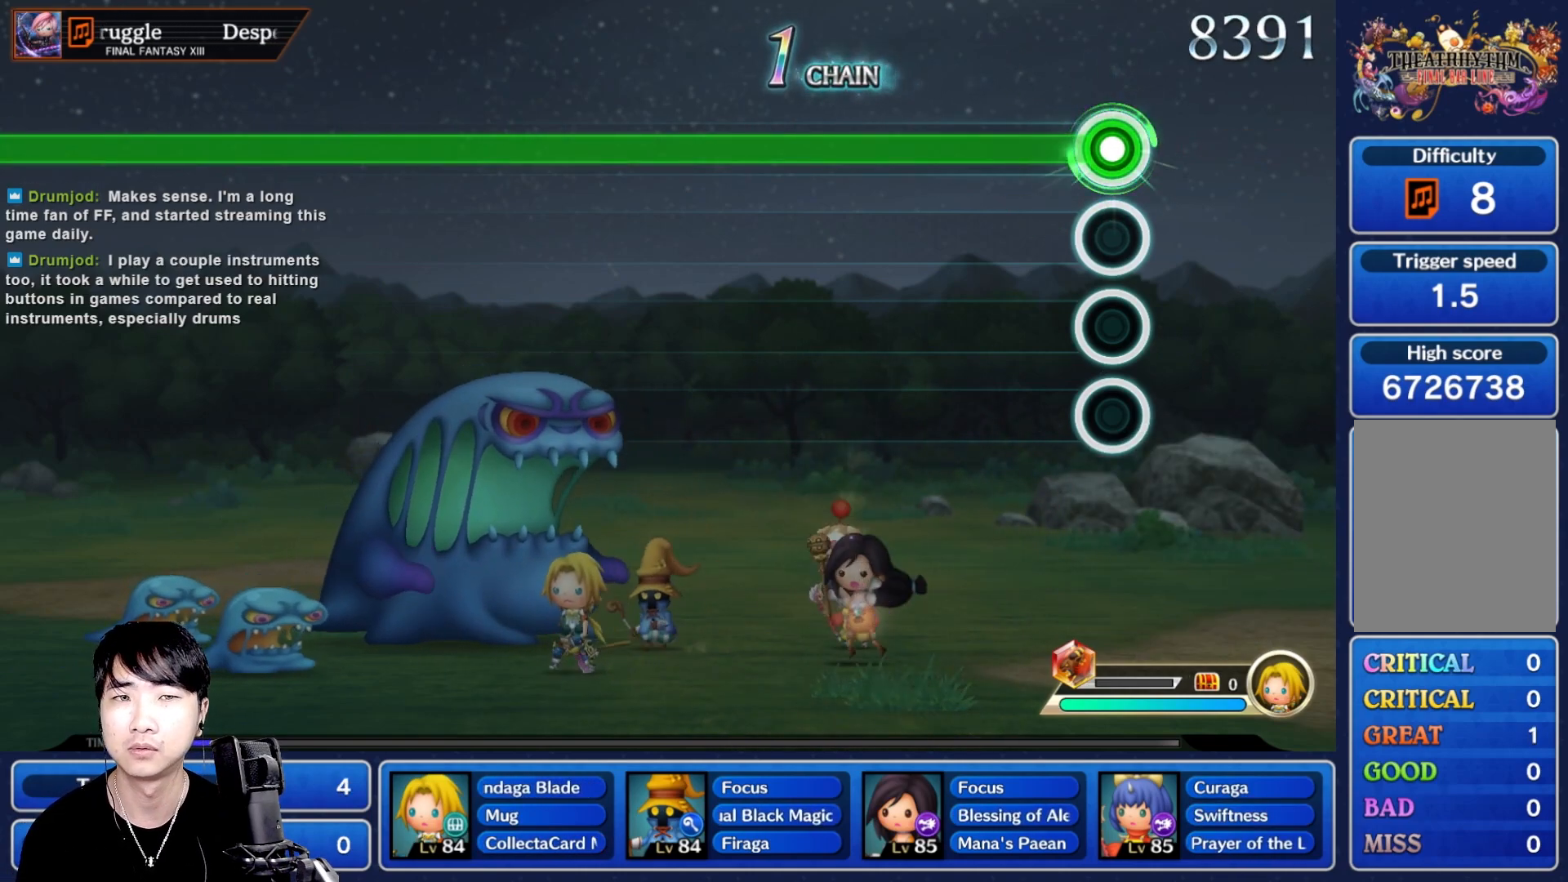
{"dt_ms": 500, "buttons": ["R1"], "left_stick": "center", "right_stick": "center", "events": []}
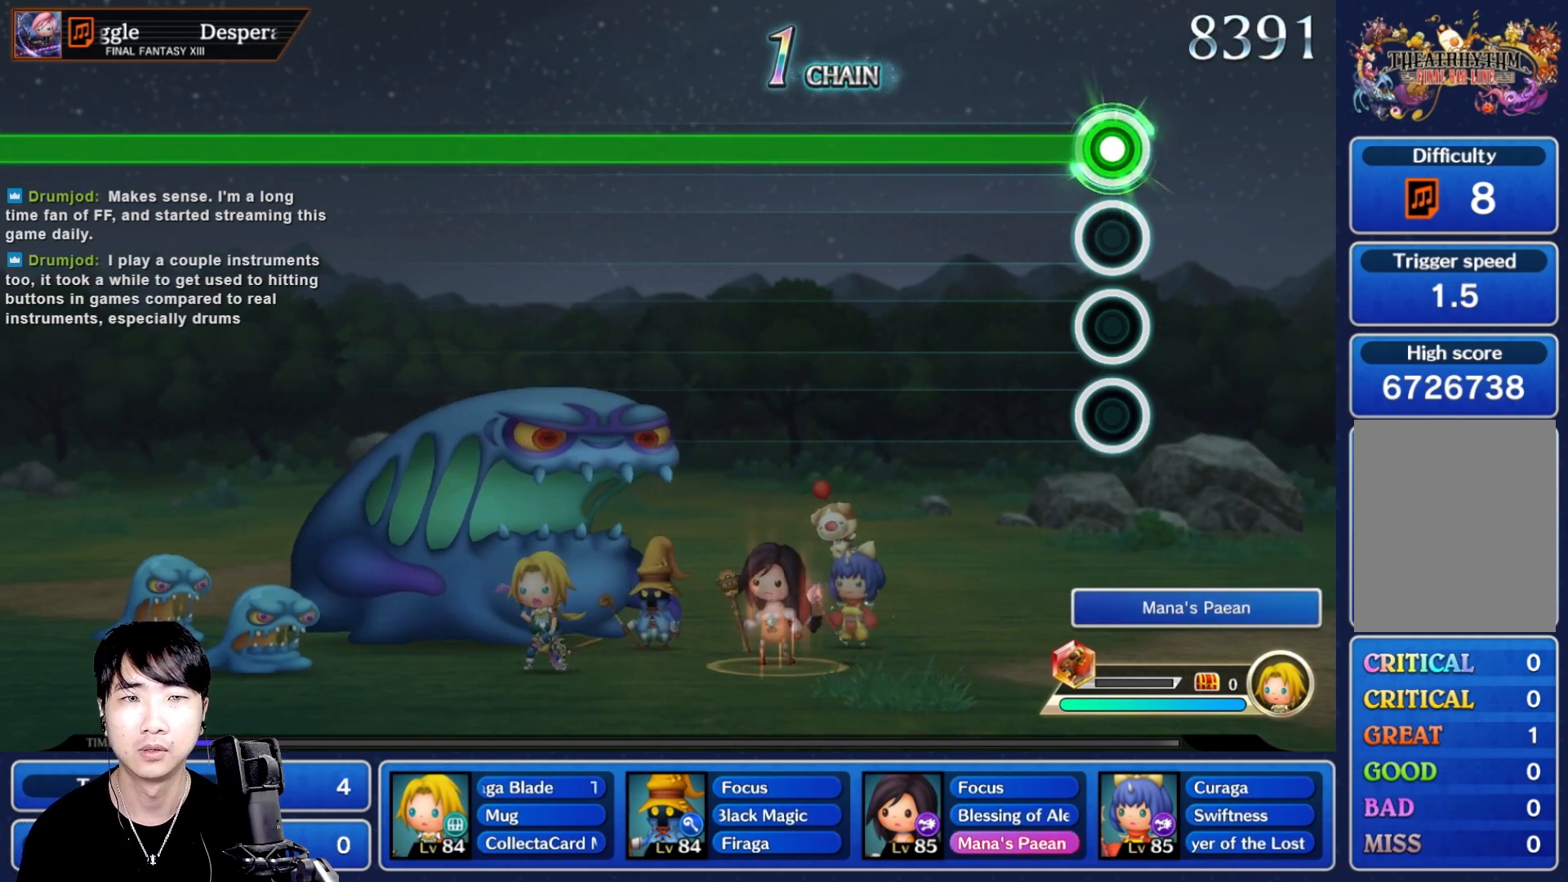
{"dt_ms": 500, "buttons": ["R1"], "left_stick": "center", "right_stick": "center", "events": []}
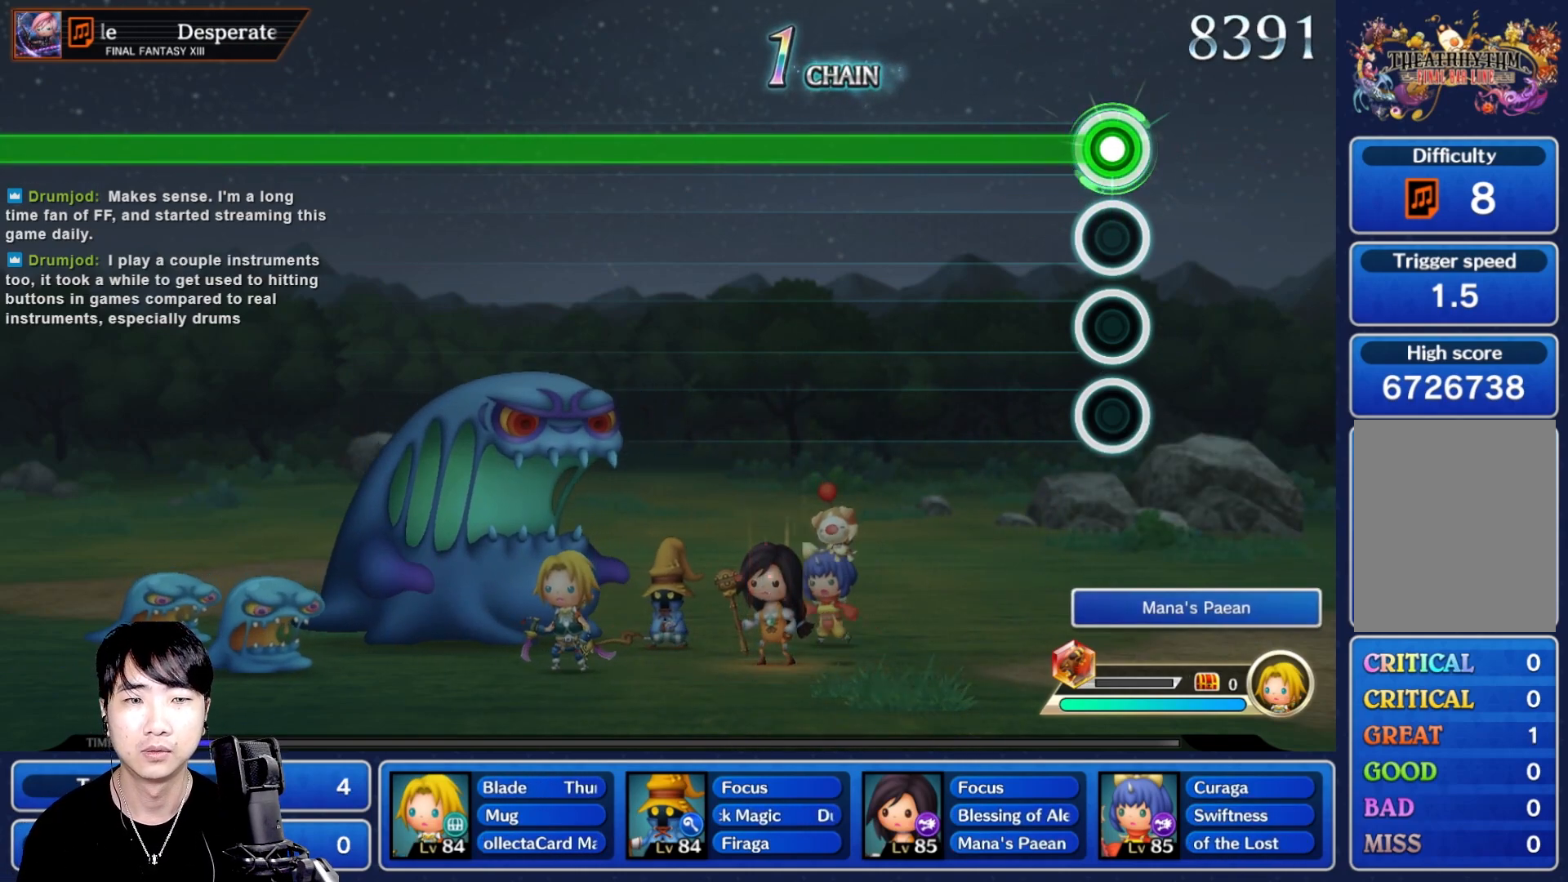
{"dt_ms": 500, "buttons": ["R1"], "left_stick": "center", "right_stick": "center", "events": []}
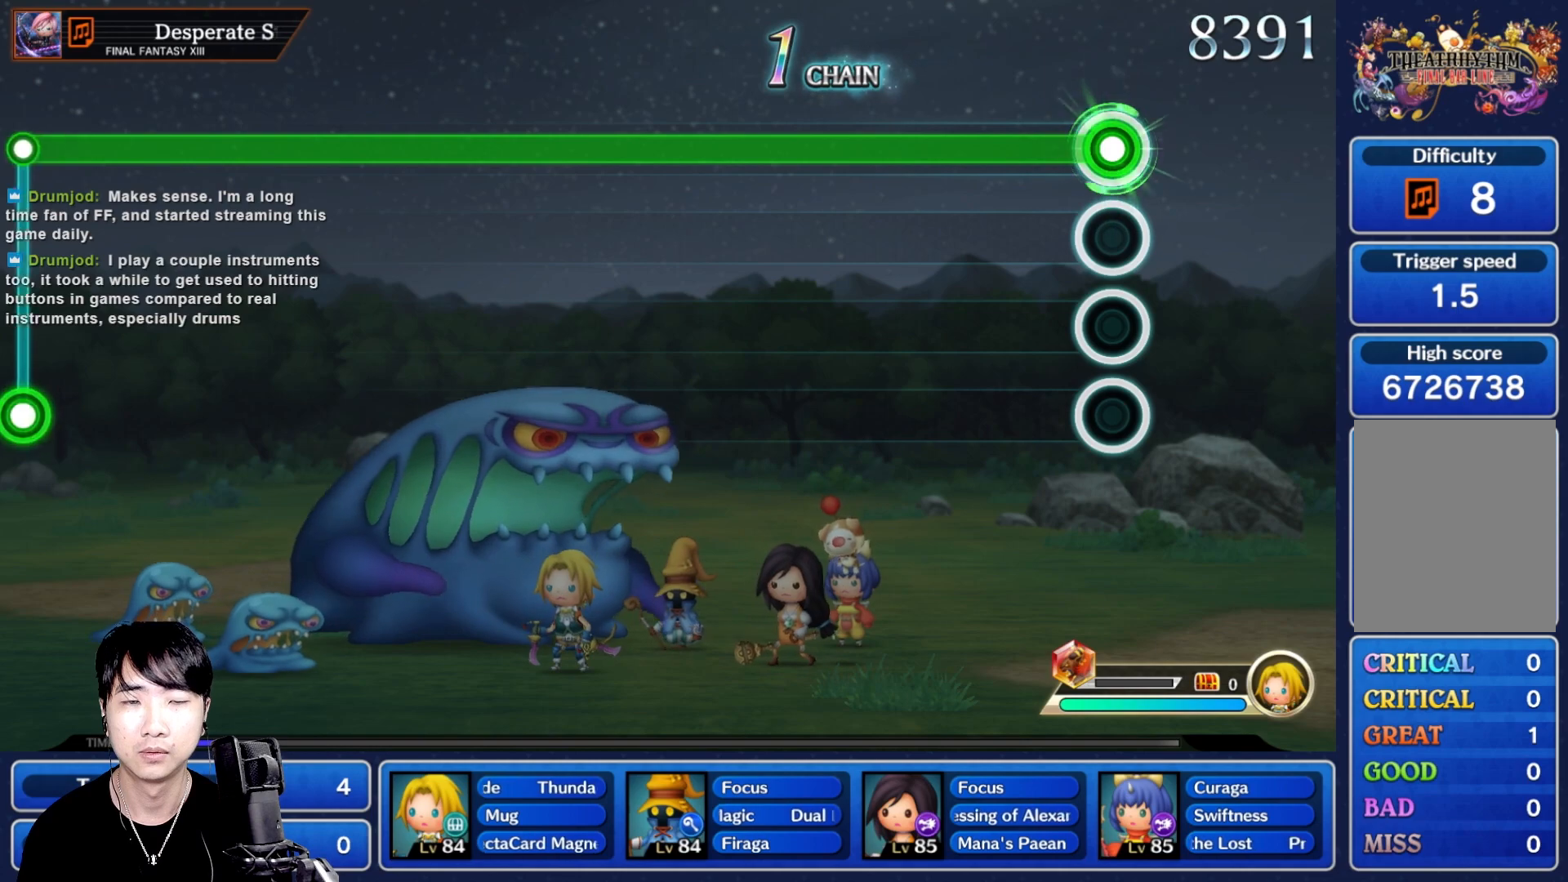
{"dt_ms": 500, "buttons": ["R1"], "left_stick": "center", "right_stick": "center", "events": []}
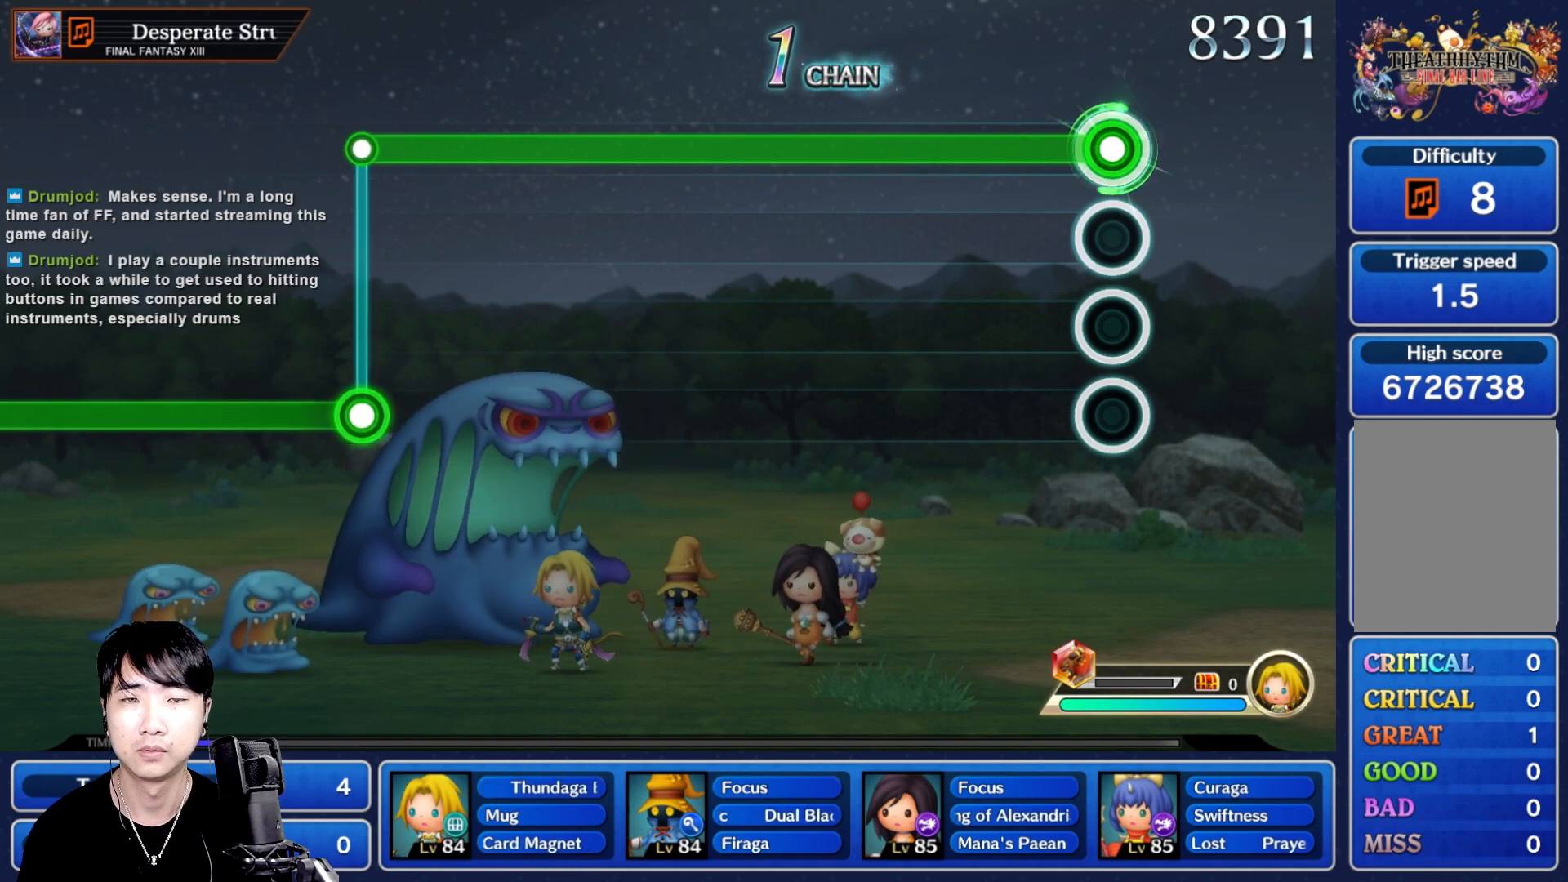
{"dt_ms": 500, "buttons": ["R1"], "left_stick": "center", "right_stick": "center", "events": []}
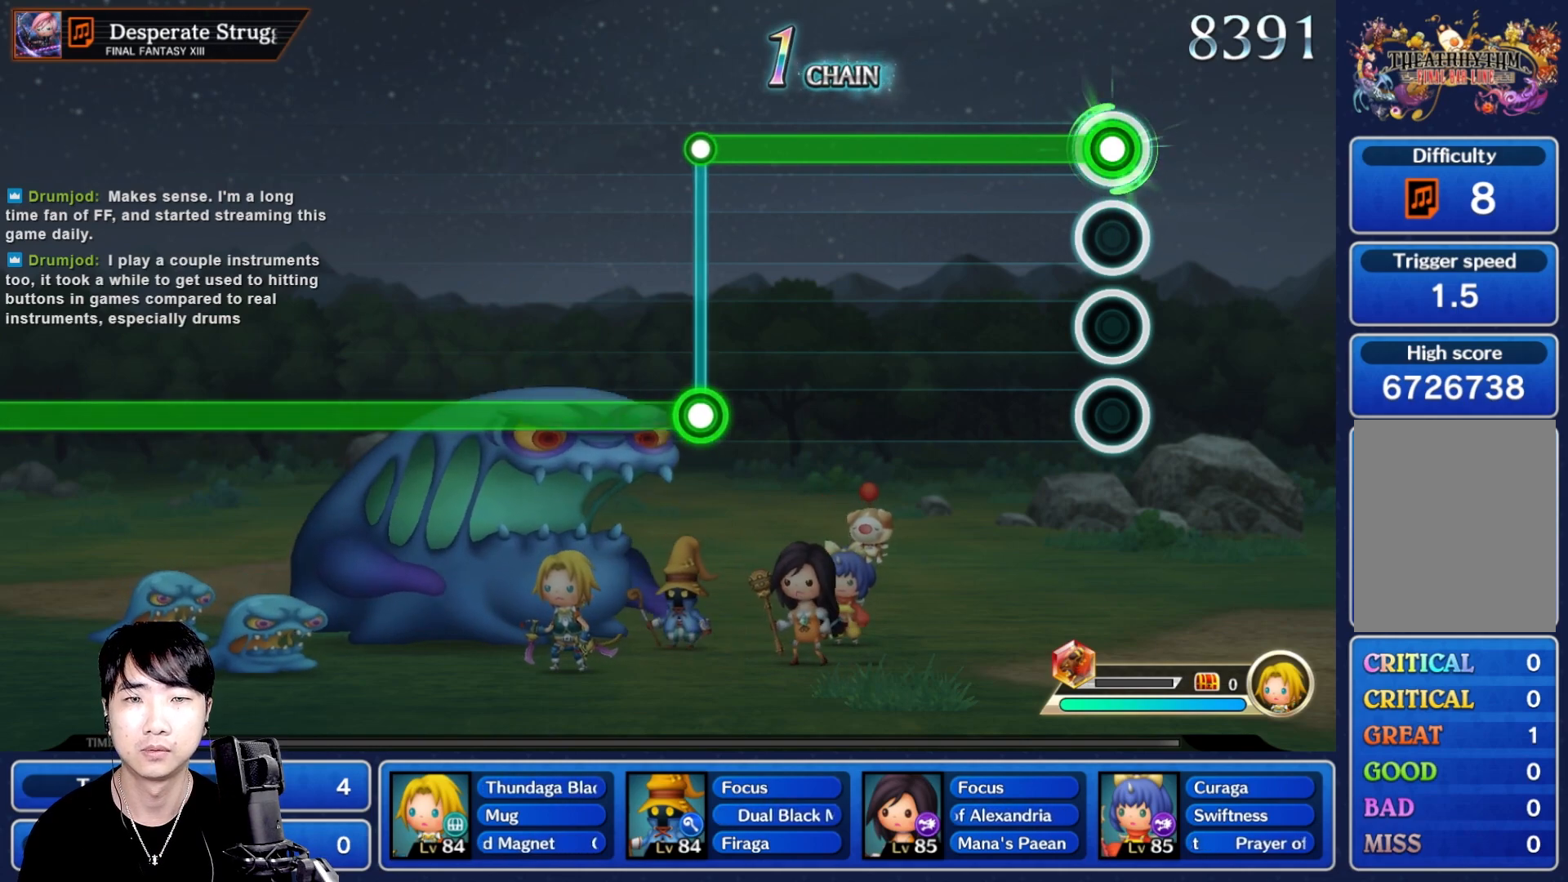
{"dt_ms": 500, "buttons": ["R1"], "left_stick": "center", "right_stick": "center", "events": []}
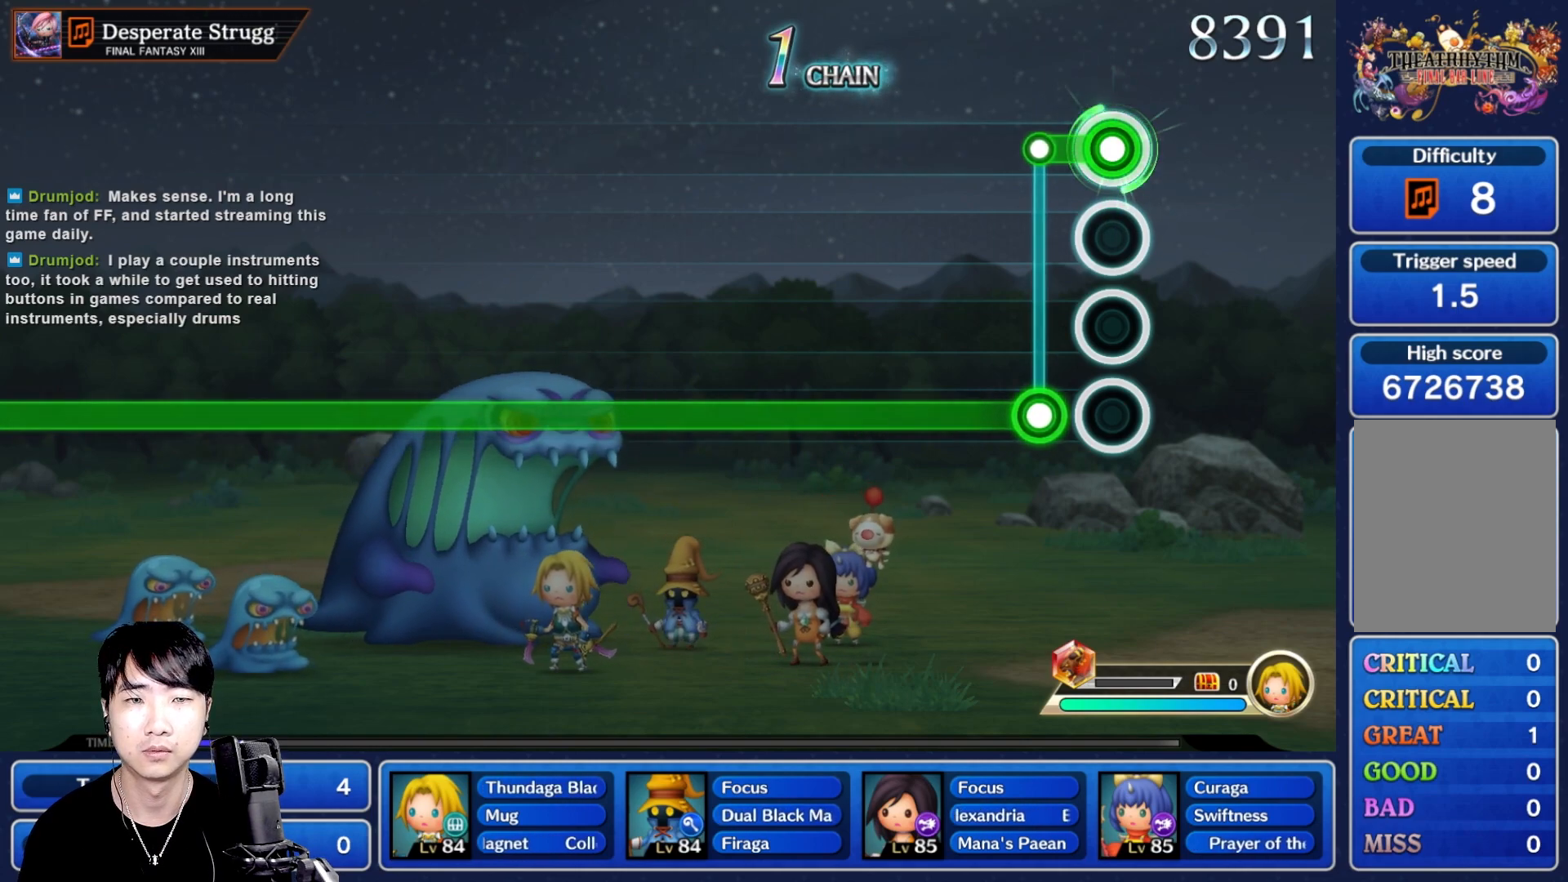
{"dt_ms": 500, "buttons": ["L1"], "left_stick": "center", "right_stick": "center", "events": [[83, "L1", "down"], [83, "R1", "up"]]}
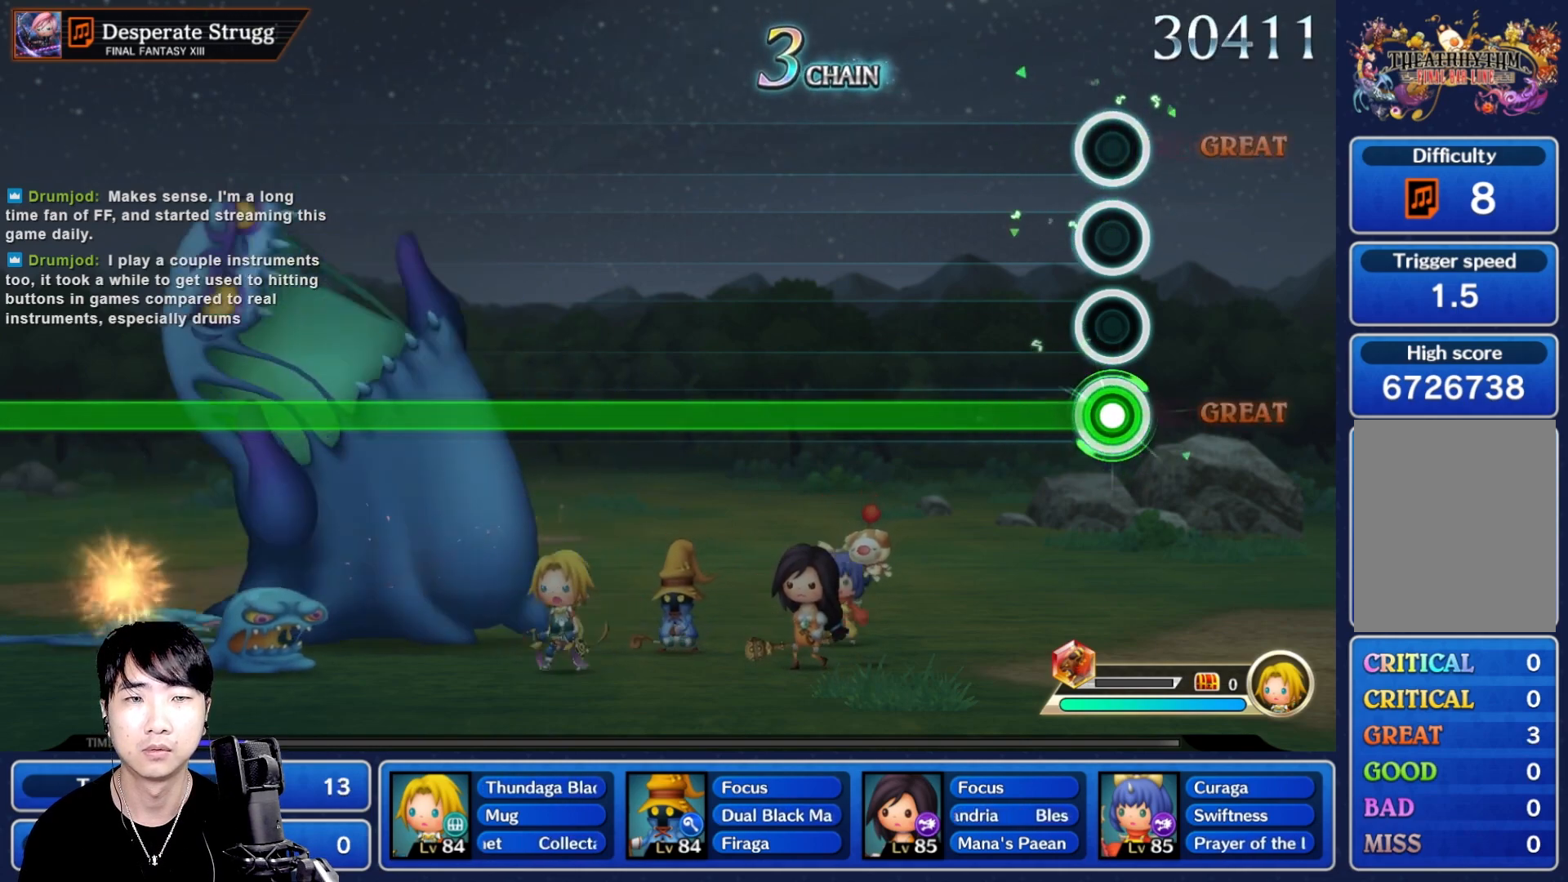
{"dt_ms": 500, "buttons": ["L1"], "left_stick": "center", "right_stick": "center", "events": []}
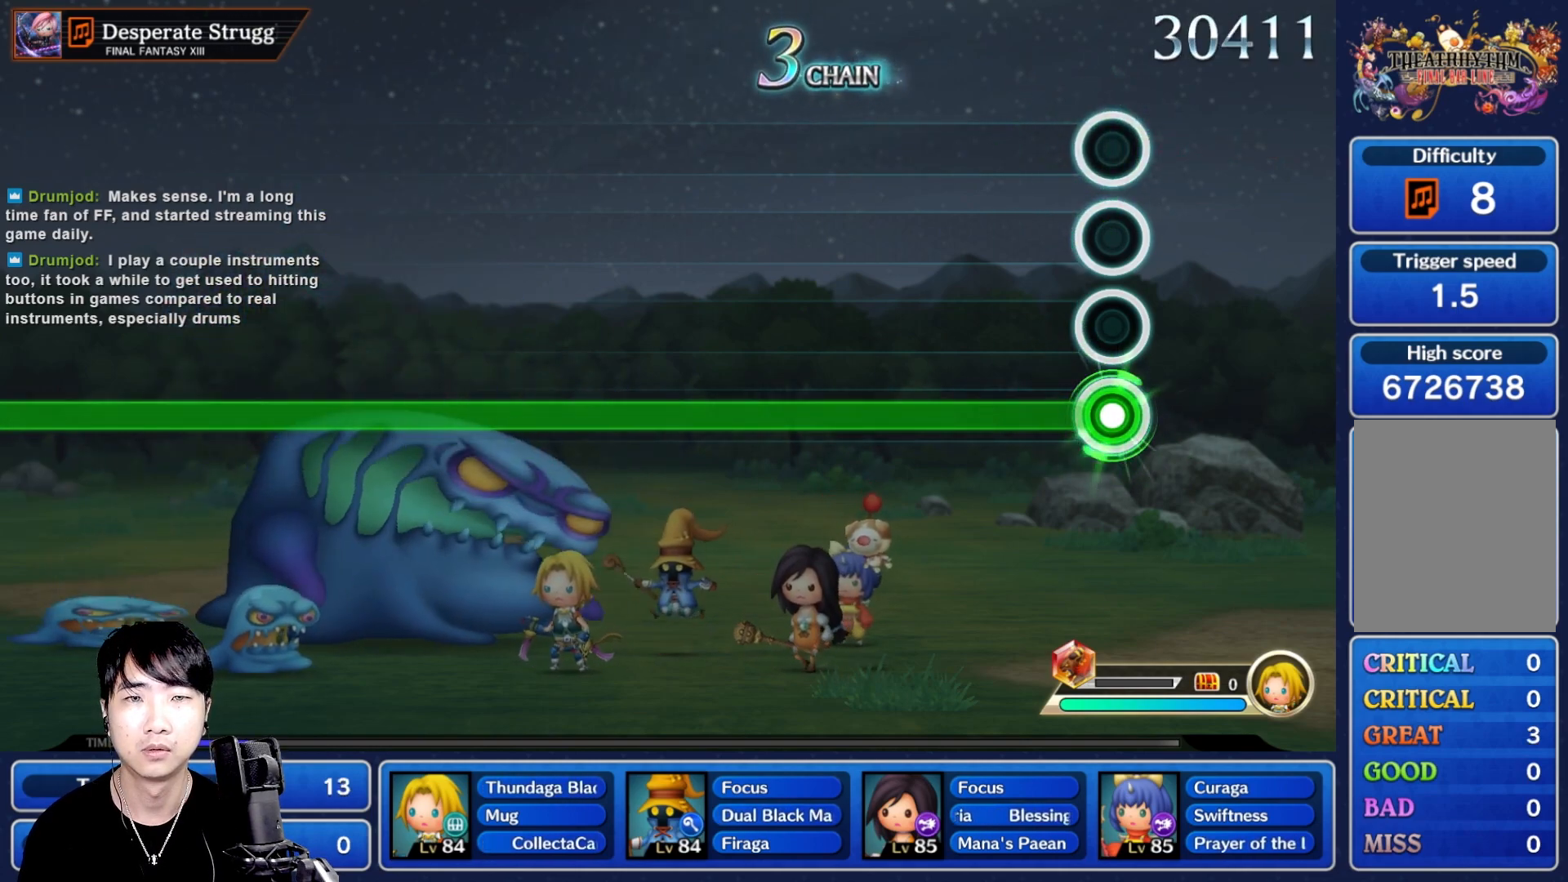
{"dt_ms": 500, "buttons": ["L1"], "left_stick": "center", "right_stick": "center", "events": []}
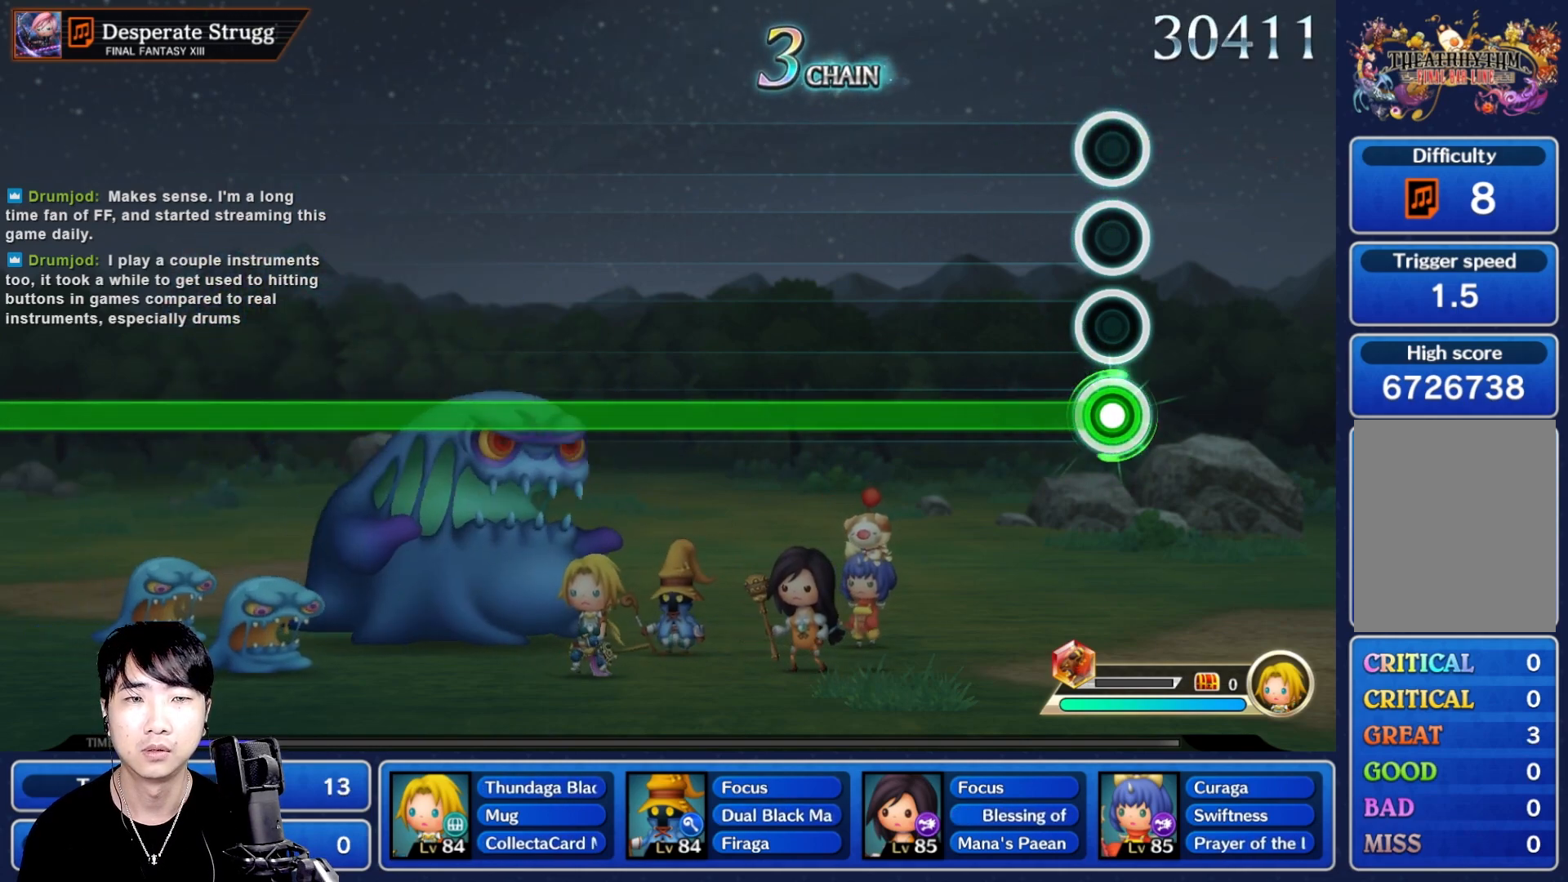
{"dt_ms": 500, "buttons": ["L1"], "left_stick": "center", "right_stick": "center", "events": []}
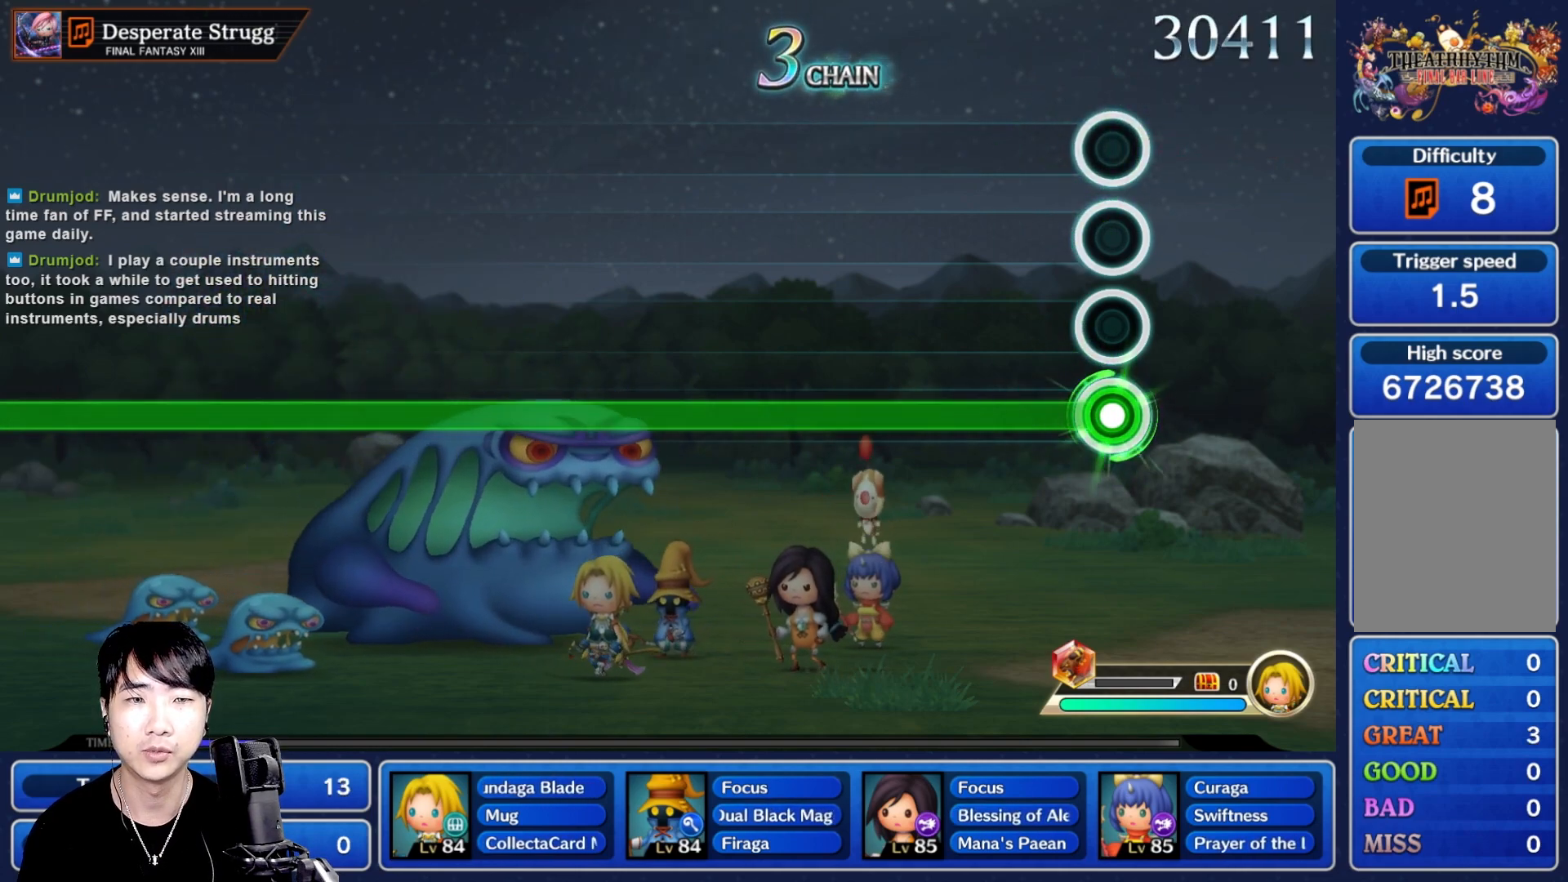
{"dt_ms": 500, "buttons": ["L1"], "left_stick": "center", "right_stick": "center", "events": []}
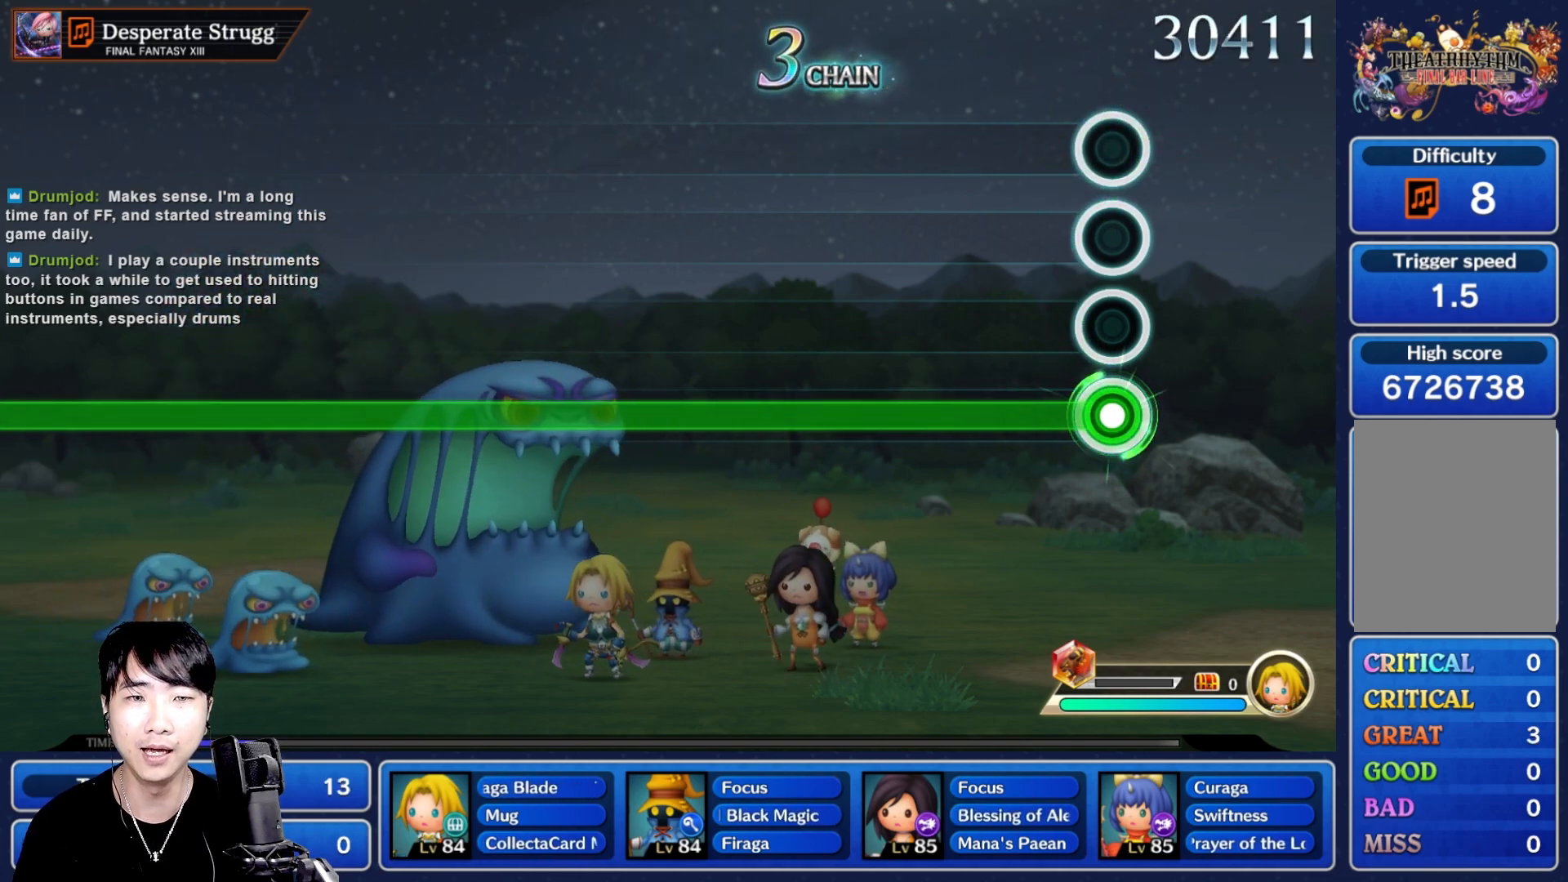
{"dt_ms": 500, "buttons": ["L1"], "left_stick": "center", "right_stick": "center", "events": []}
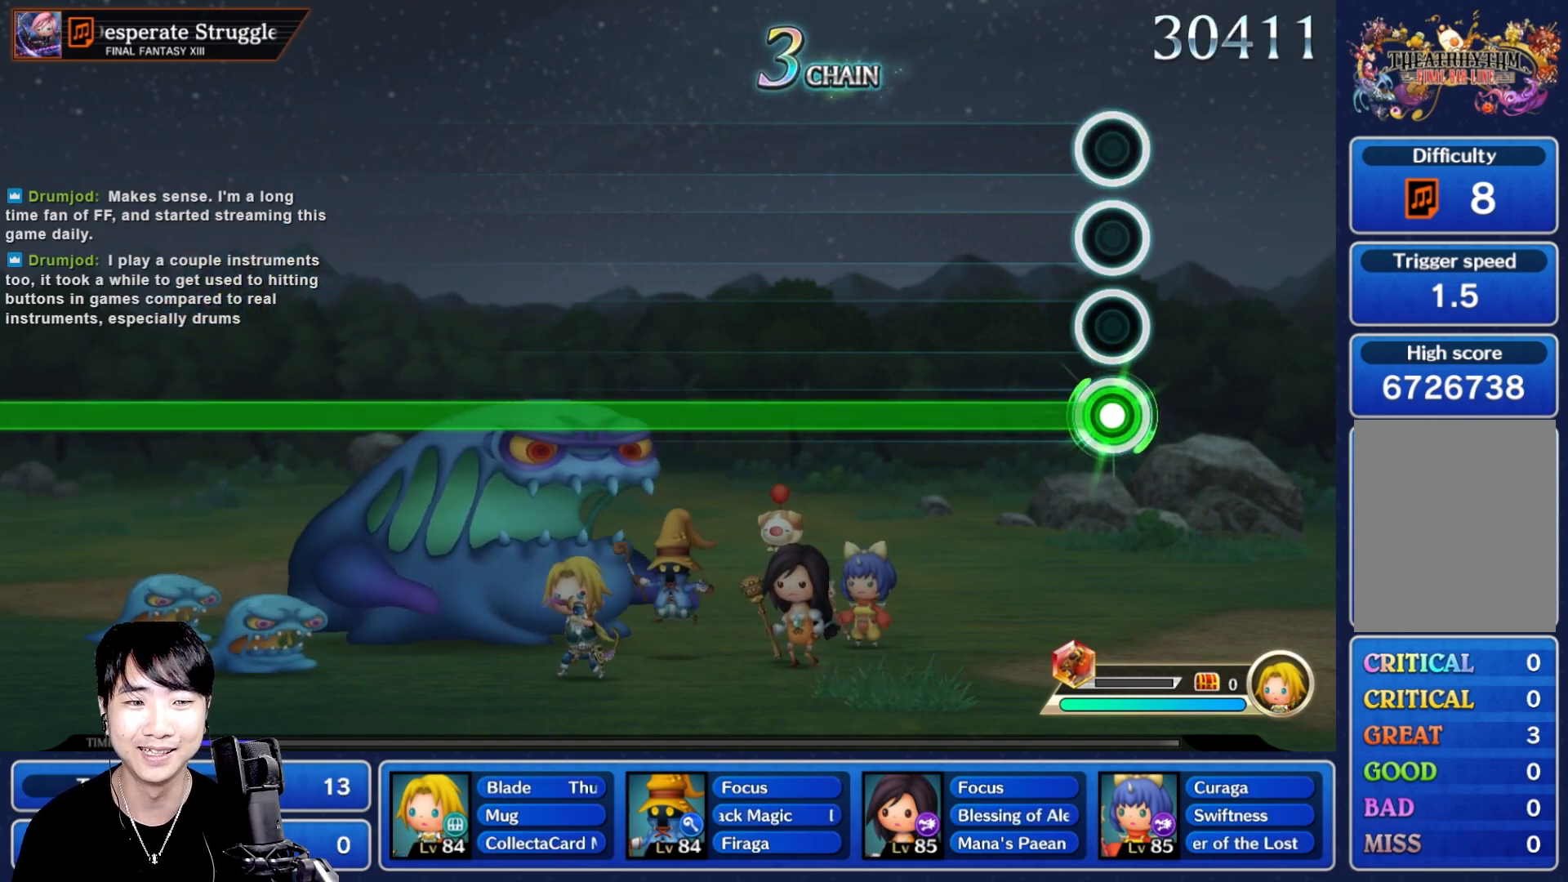
{"dt_ms": 500, "buttons": ["L1"], "left_stick": "center", "right_stick": "center", "events": []}
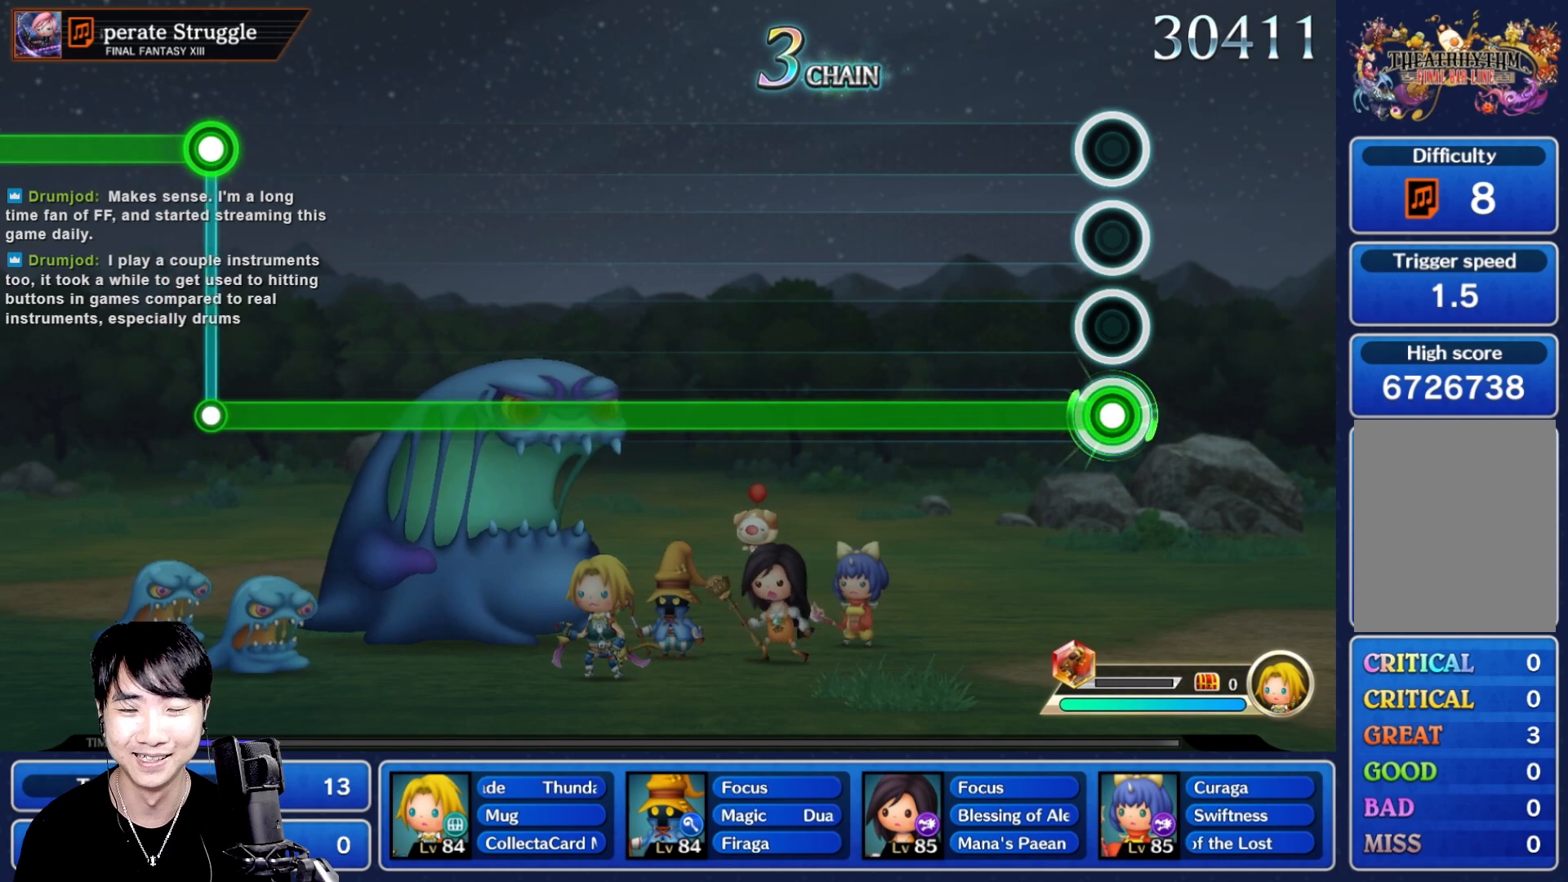
{"dt_ms": 500, "buttons": ["L1"], "left_stick": "center", "right_stick": "center", "events": []}
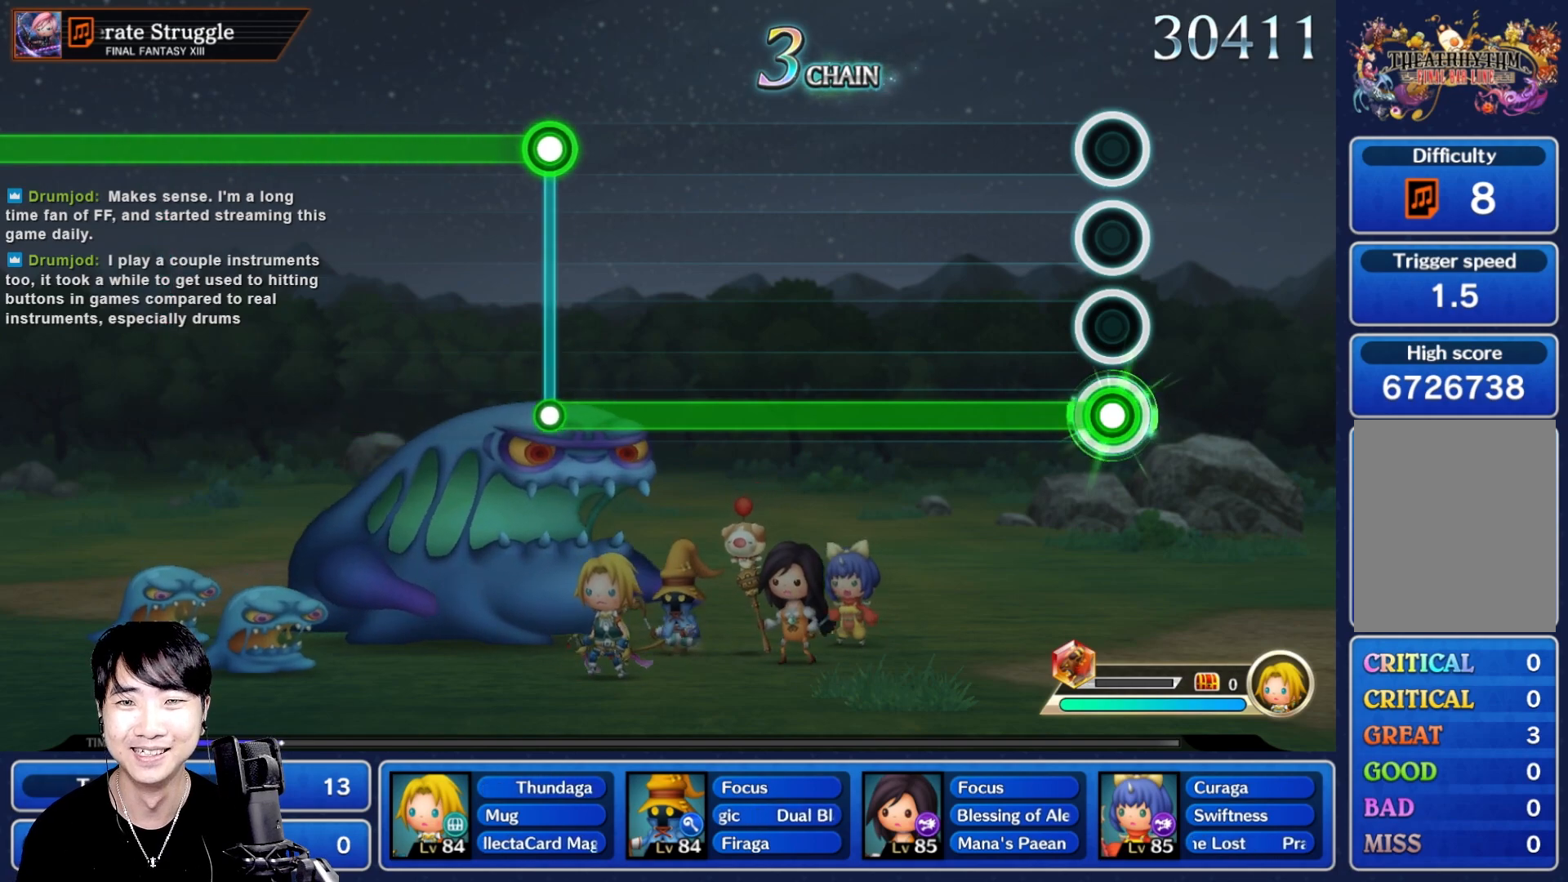
{"dt_ms": 500, "buttons": ["L1"], "left_stick": "center", "right_stick": "center", "events": []}
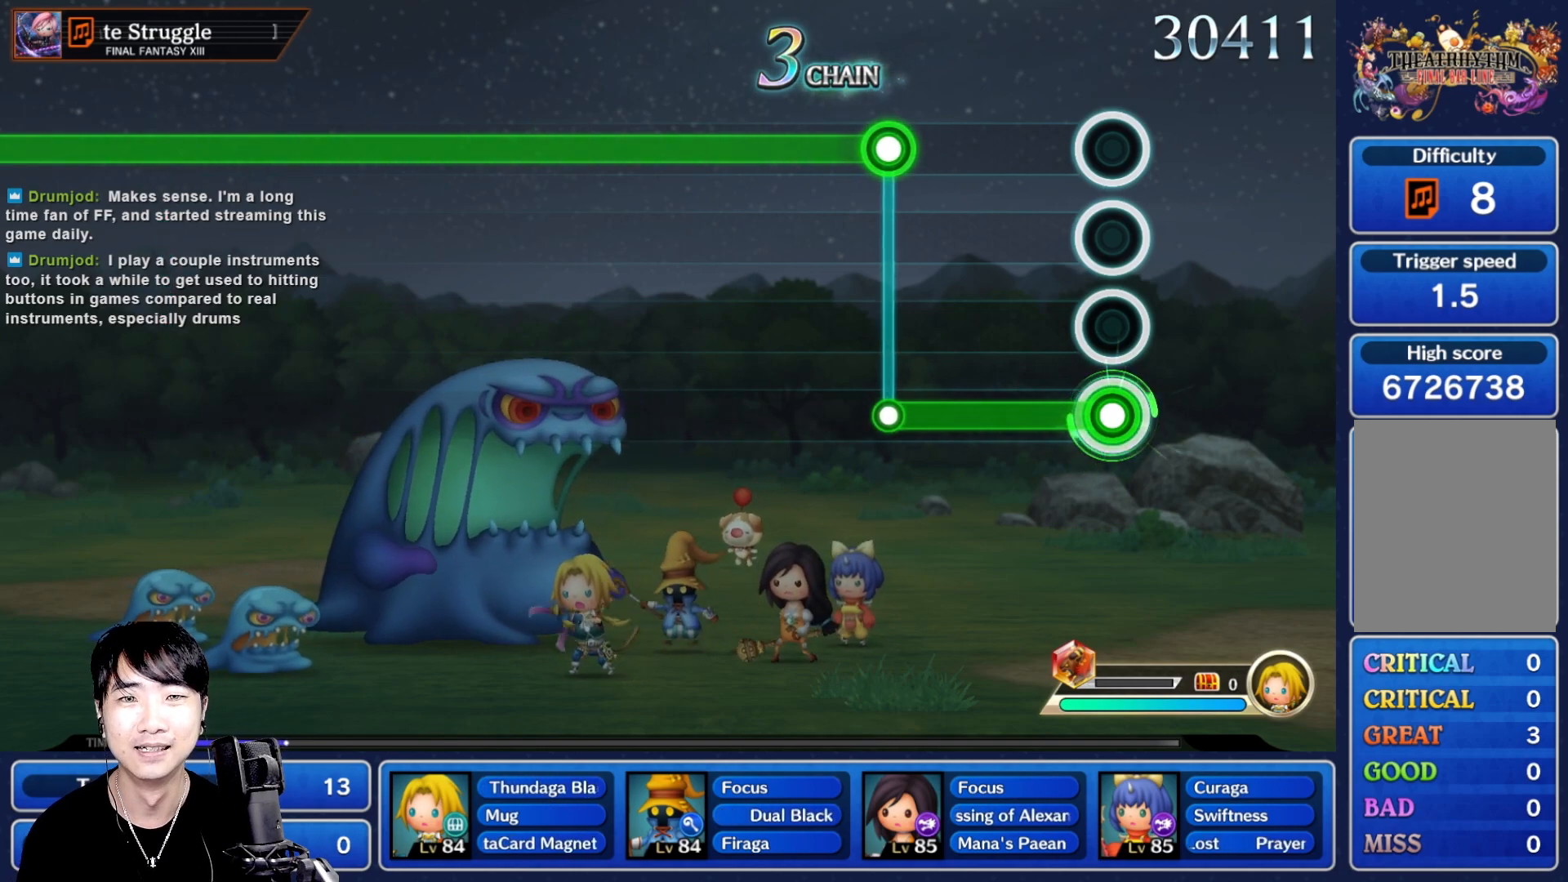
{"dt_ms": 500, "buttons": ["R1"], "left_stick": "center", "right_stick": "center", "events": [[333, "R1", "down"], [367, "L1", "up"]]}
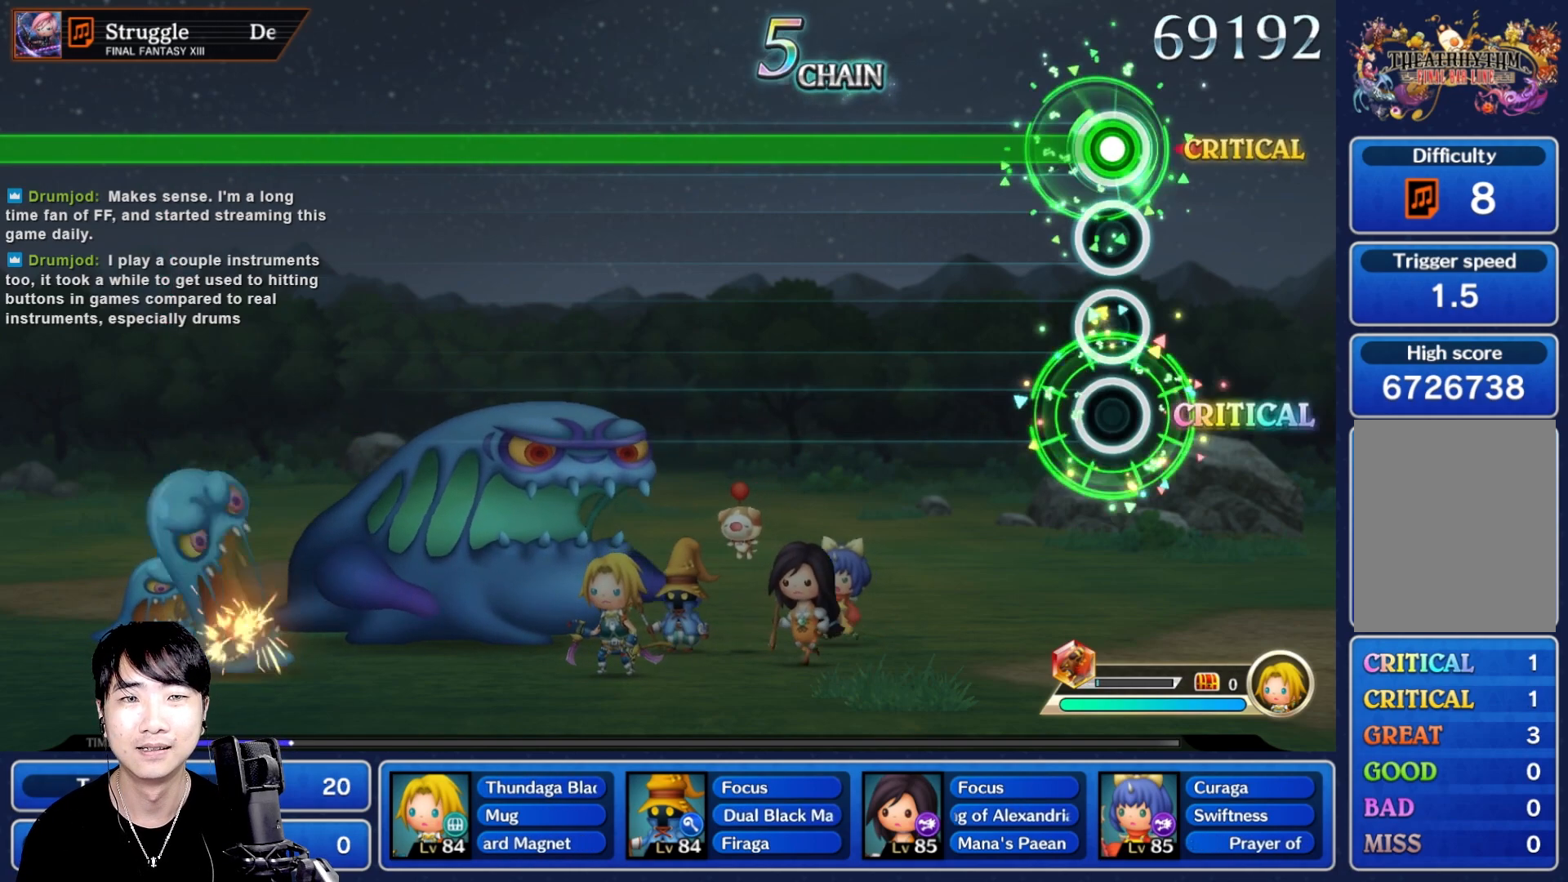
{"dt_ms": 500, "buttons": ["R1"], "left_stick": "center", "right_stick": "center", "events": []}
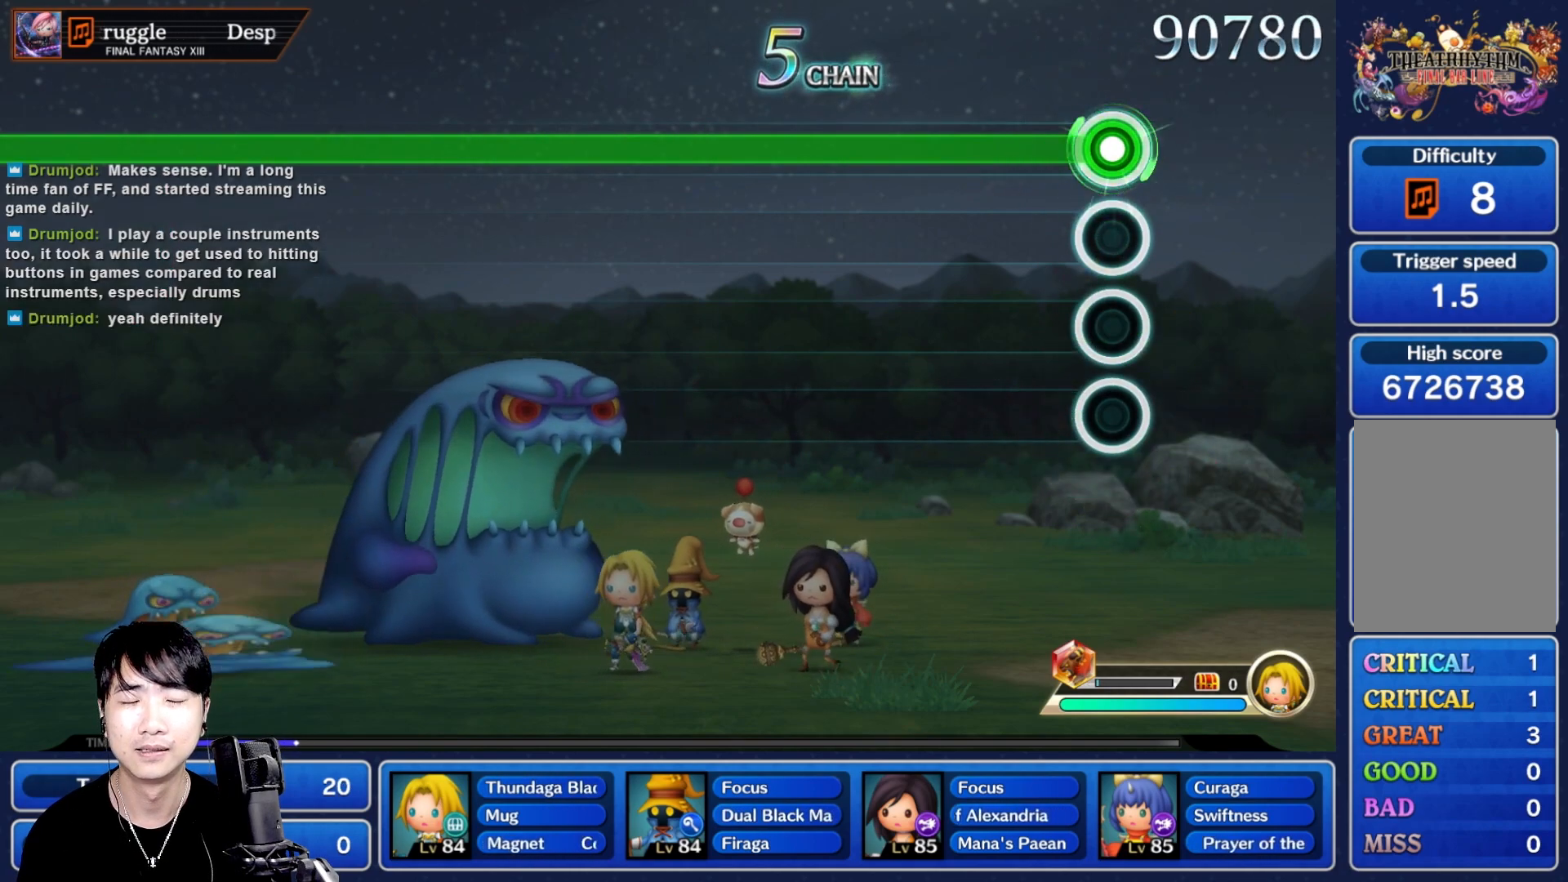
{"dt_ms": 500, "buttons": ["R1"], "left_stick": "center", "right_stick": "center", "events": []}
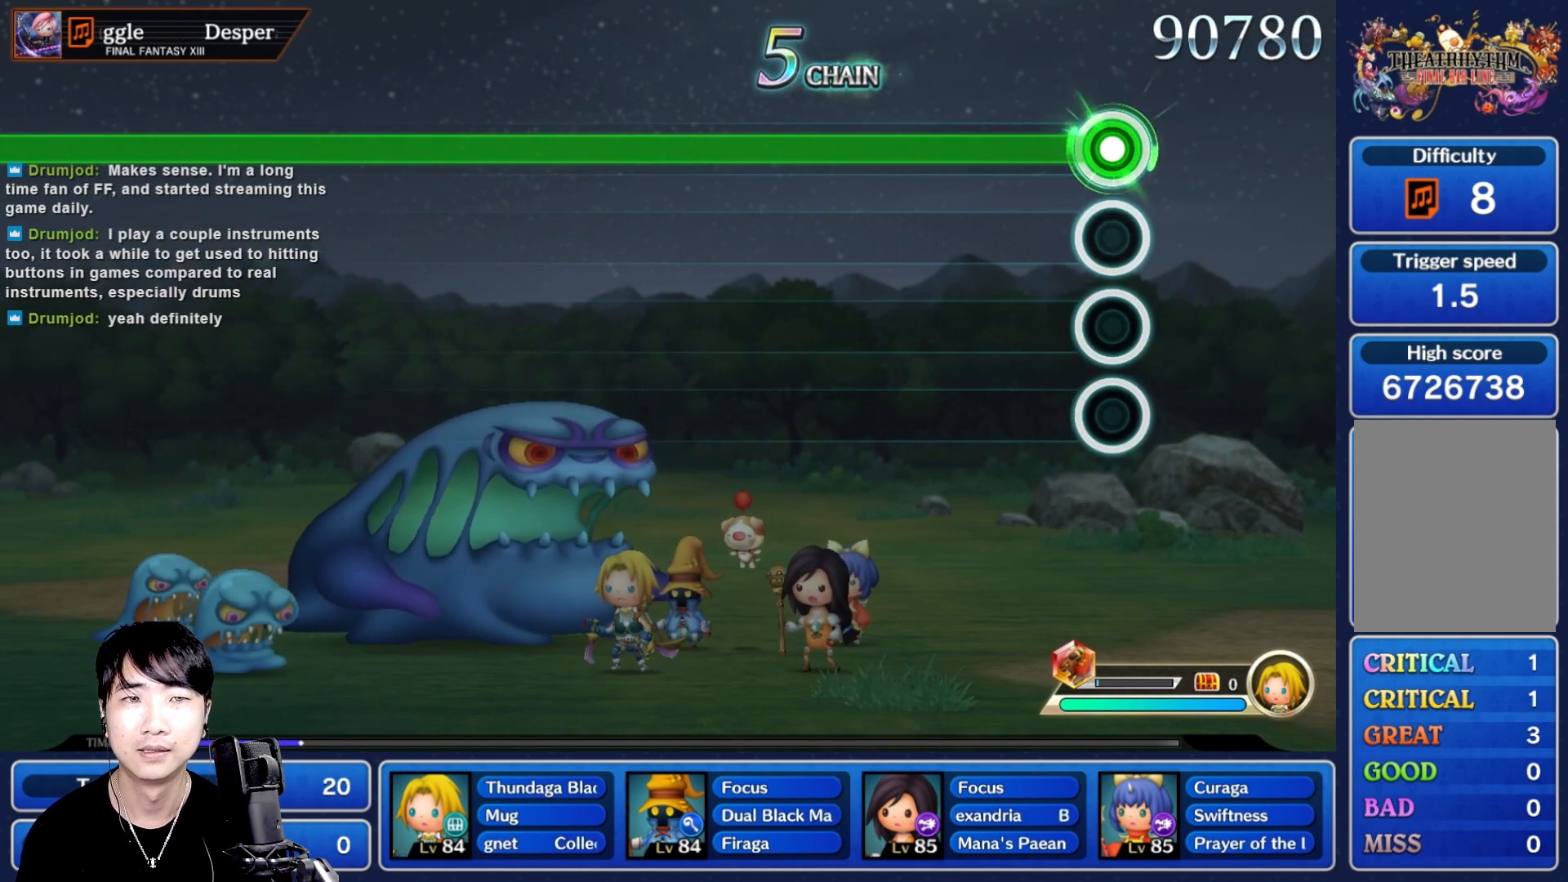
{"dt_ms": 500, "buttons": ["R1"], "left_stick": "center", "right_stick": "center", "events": []}
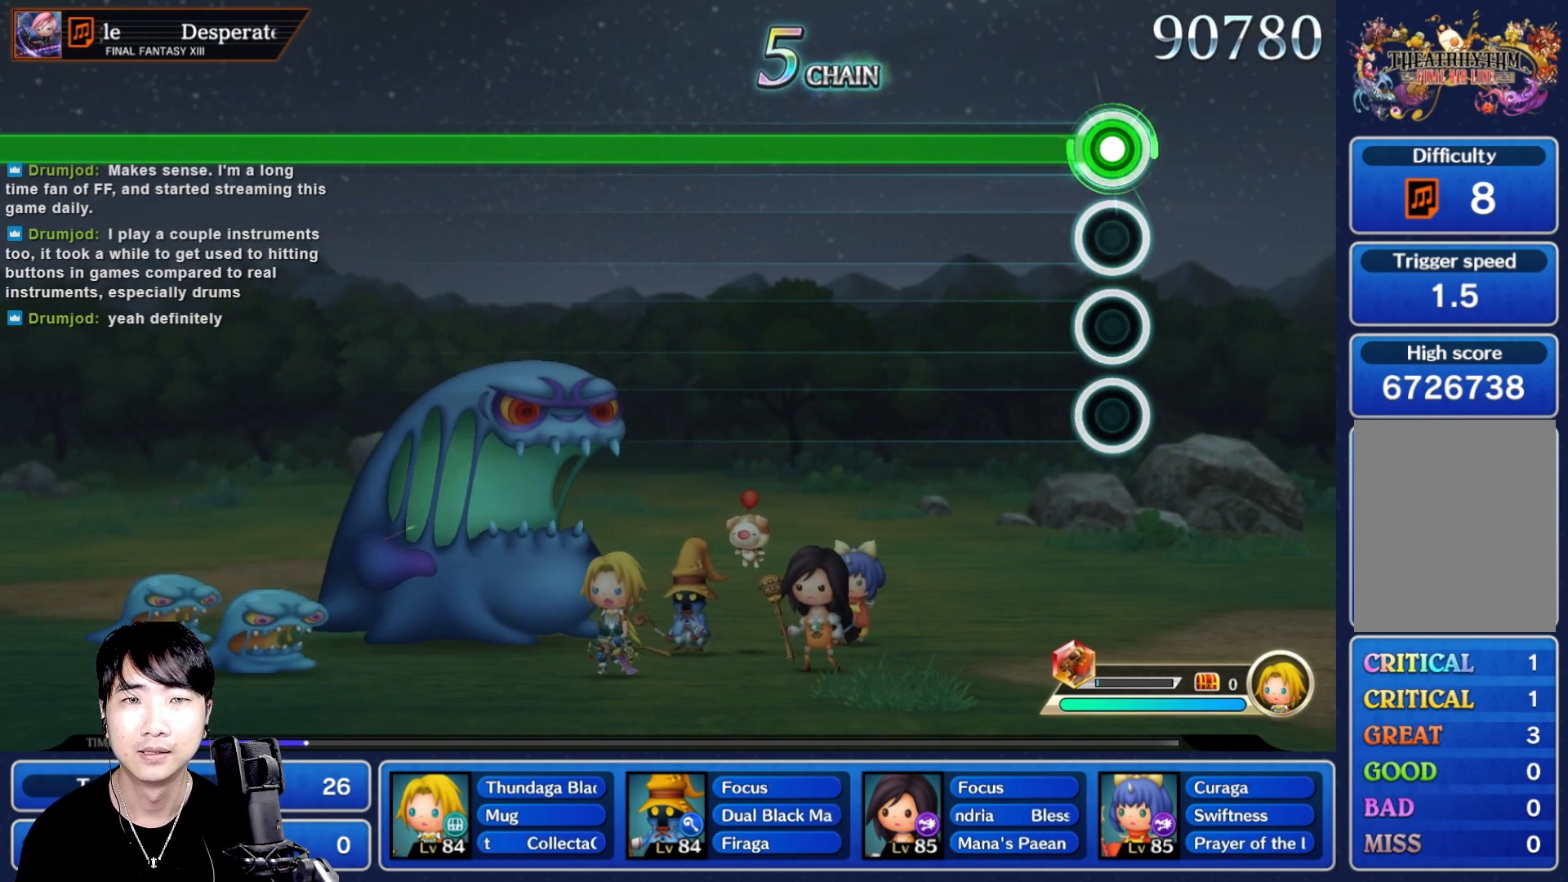
{"dt_ms": 500, "buttons": ["R1"], "left_stick": "center", "right_stick": "center", "events": []}
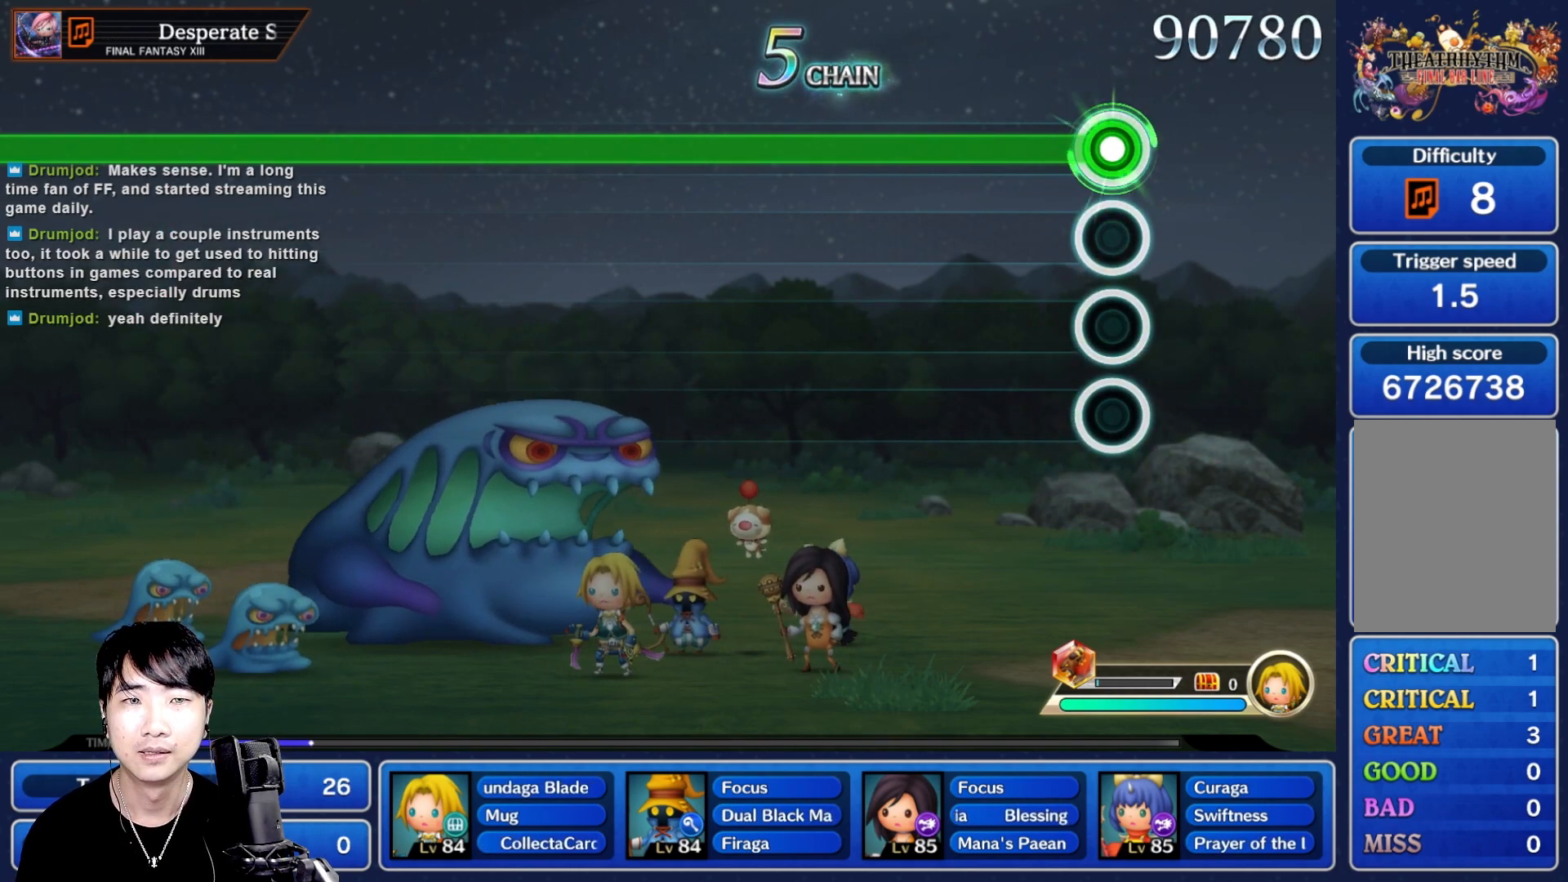
{"dt_ms": 500, "buttons": ["R1"], "left_stick": "center", "right_stick": "center", "events": []}
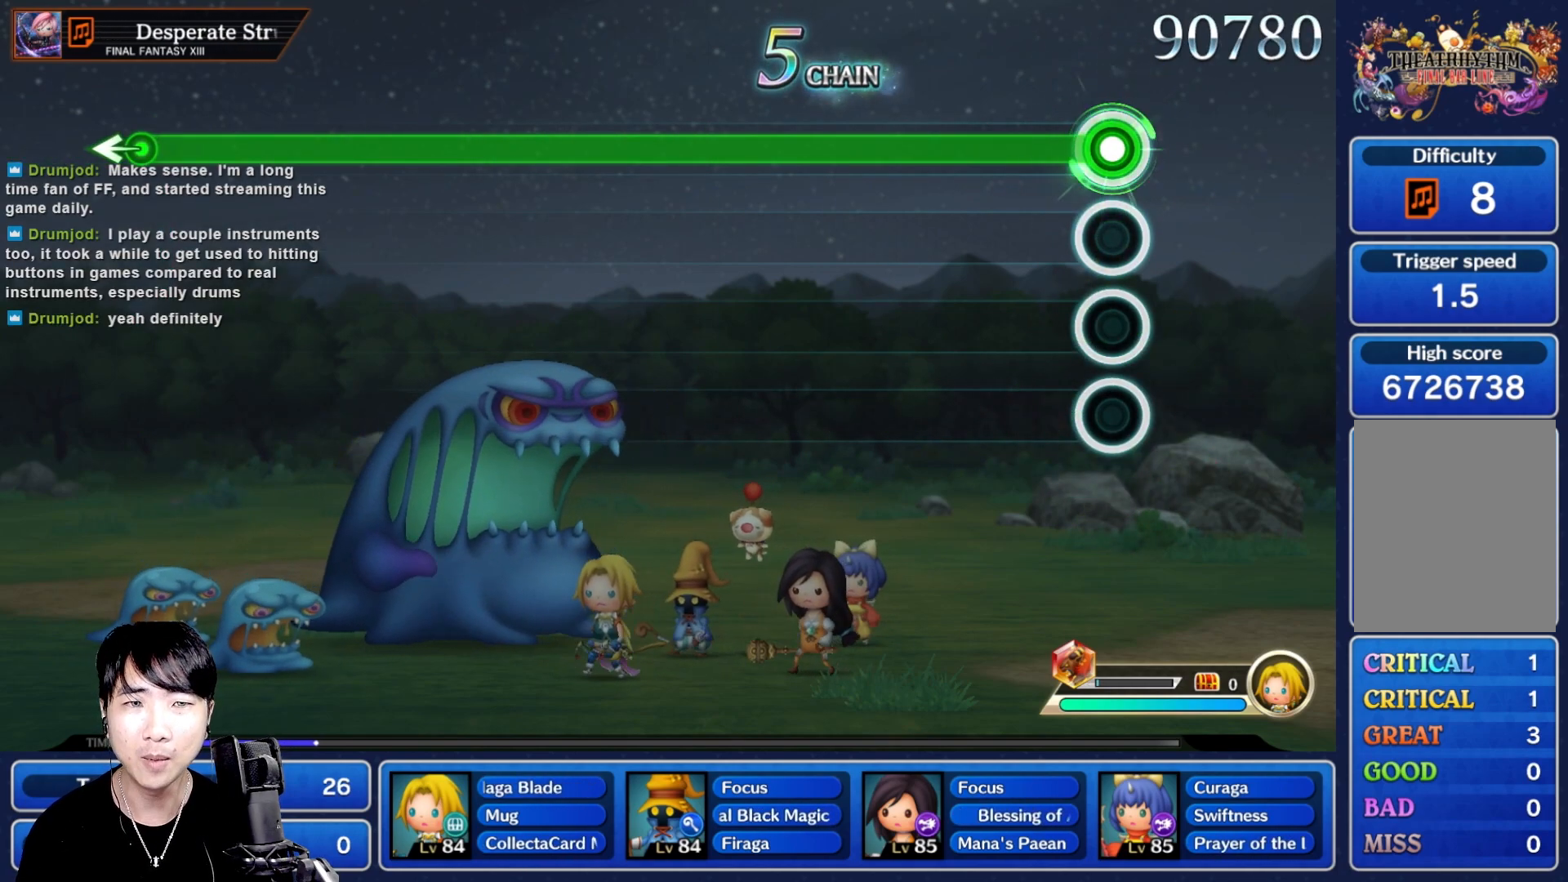
{"dt_ms": 500, "buttons": ["R1"], "left_stick": "center", "right_stick": "center", "events": []}
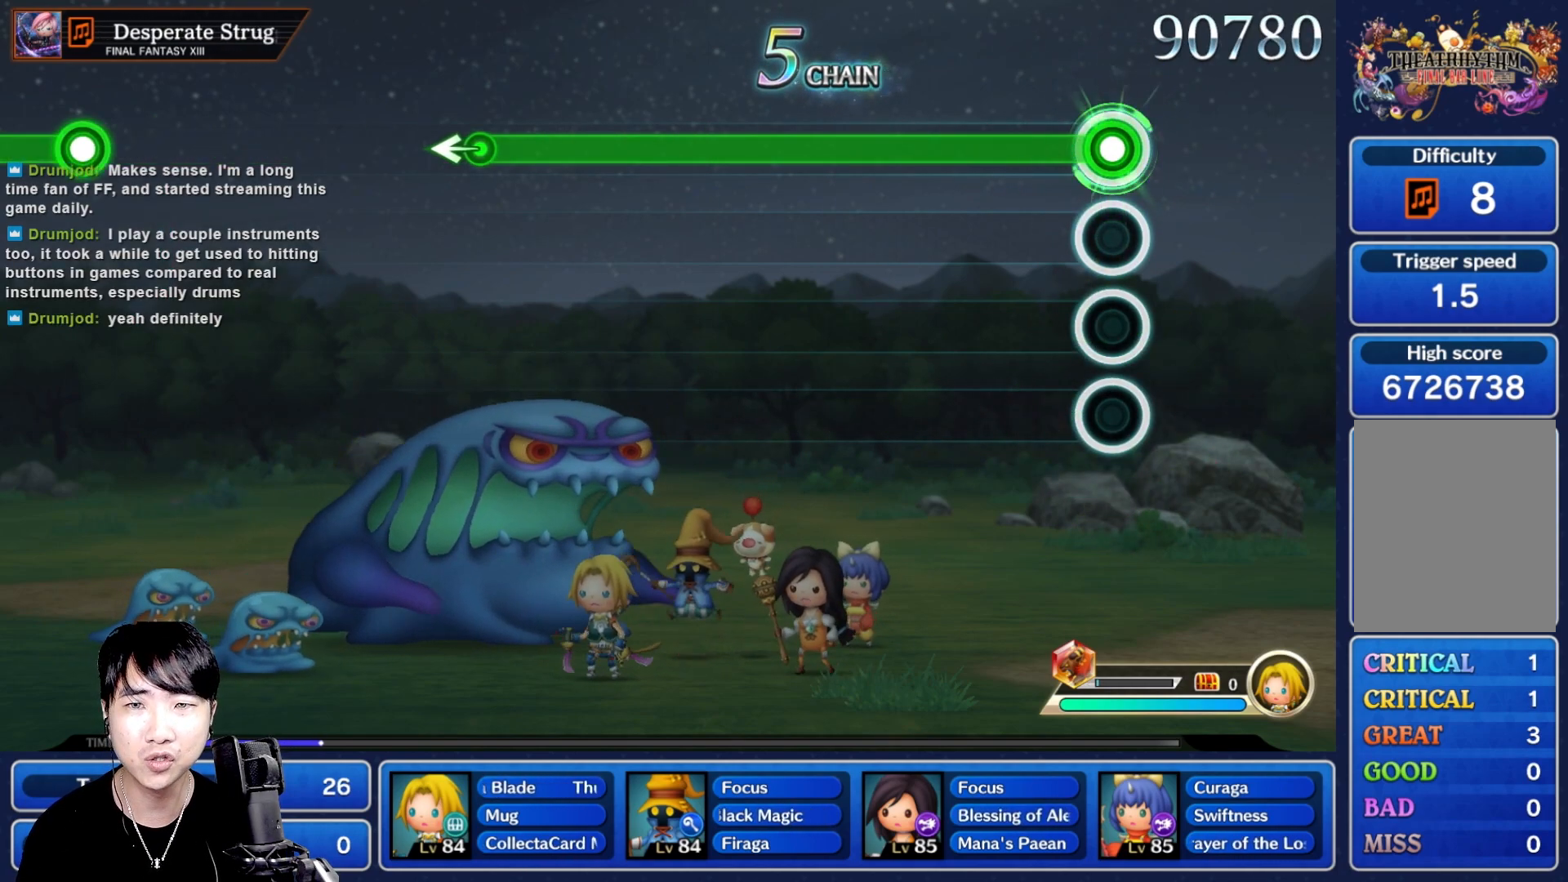
{"dt_ms": 500, "buttons": ["R1"], "left_stick": "center", "right_stick": "center", "events": []}
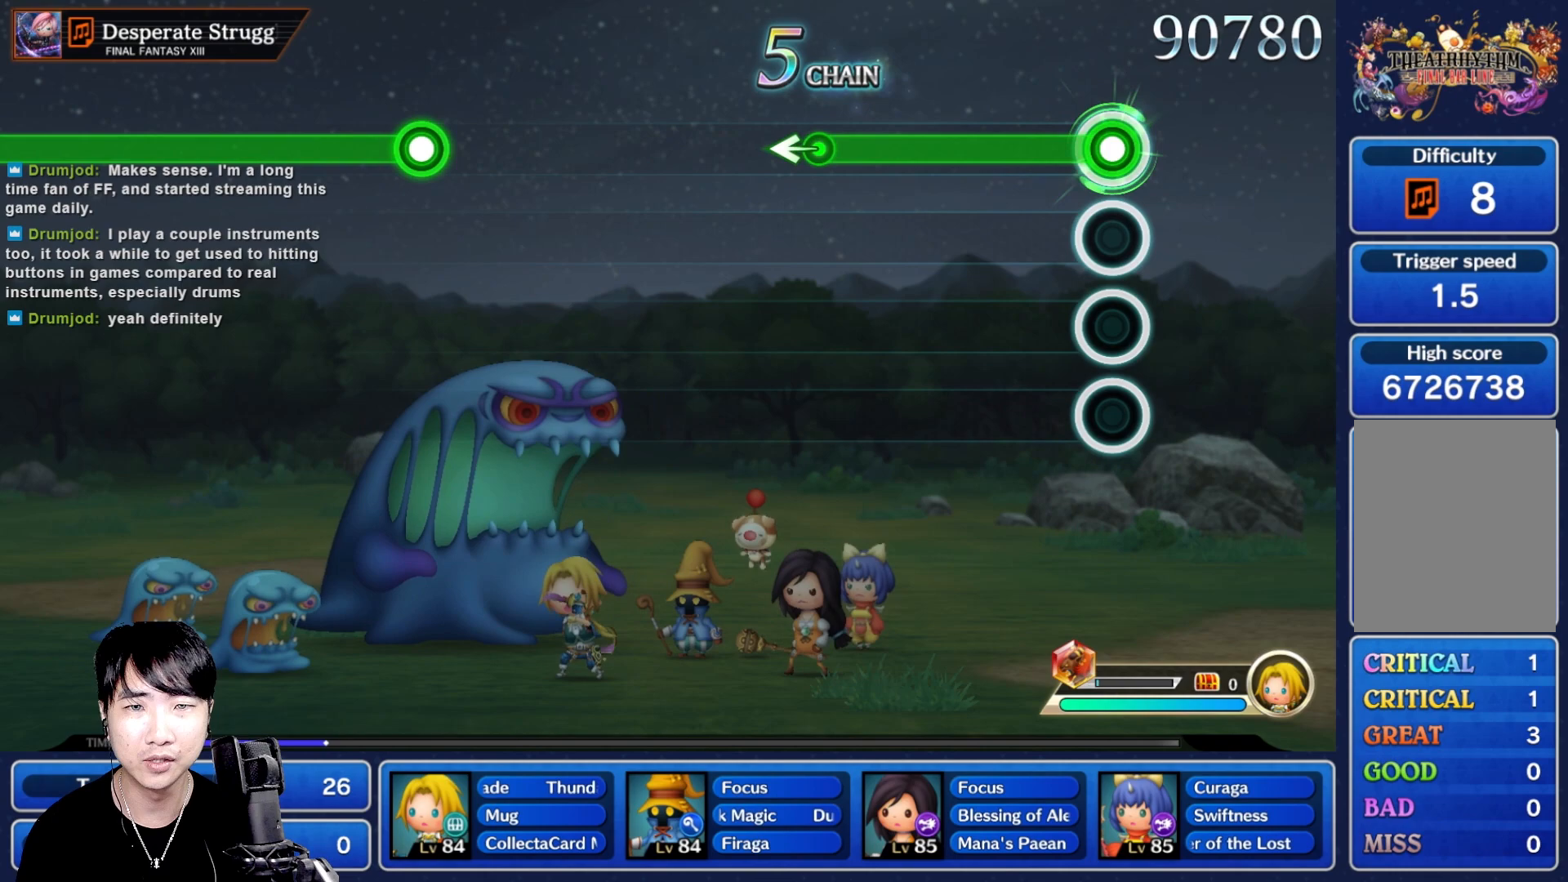
{"dt_ms": 1000, "buttons": [], "left_stick": "center", "right_stick": "center"}
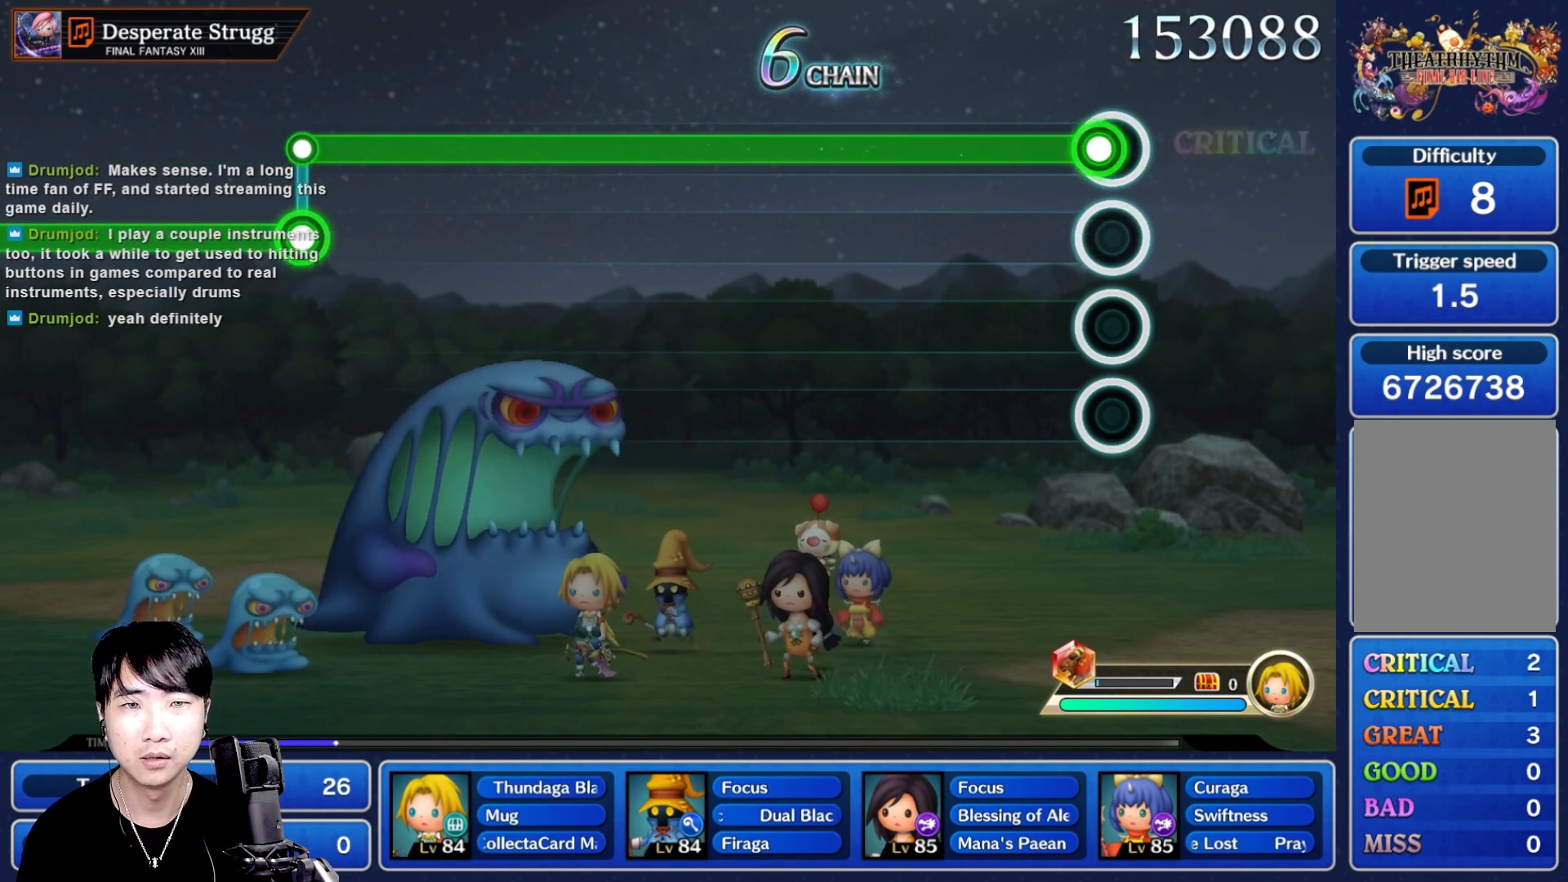
{"dt_ms": 500, "buttons": ["R1"], "left_stick": "center", "right_stick": "center", "events": [[17, "R1", "down"]]}